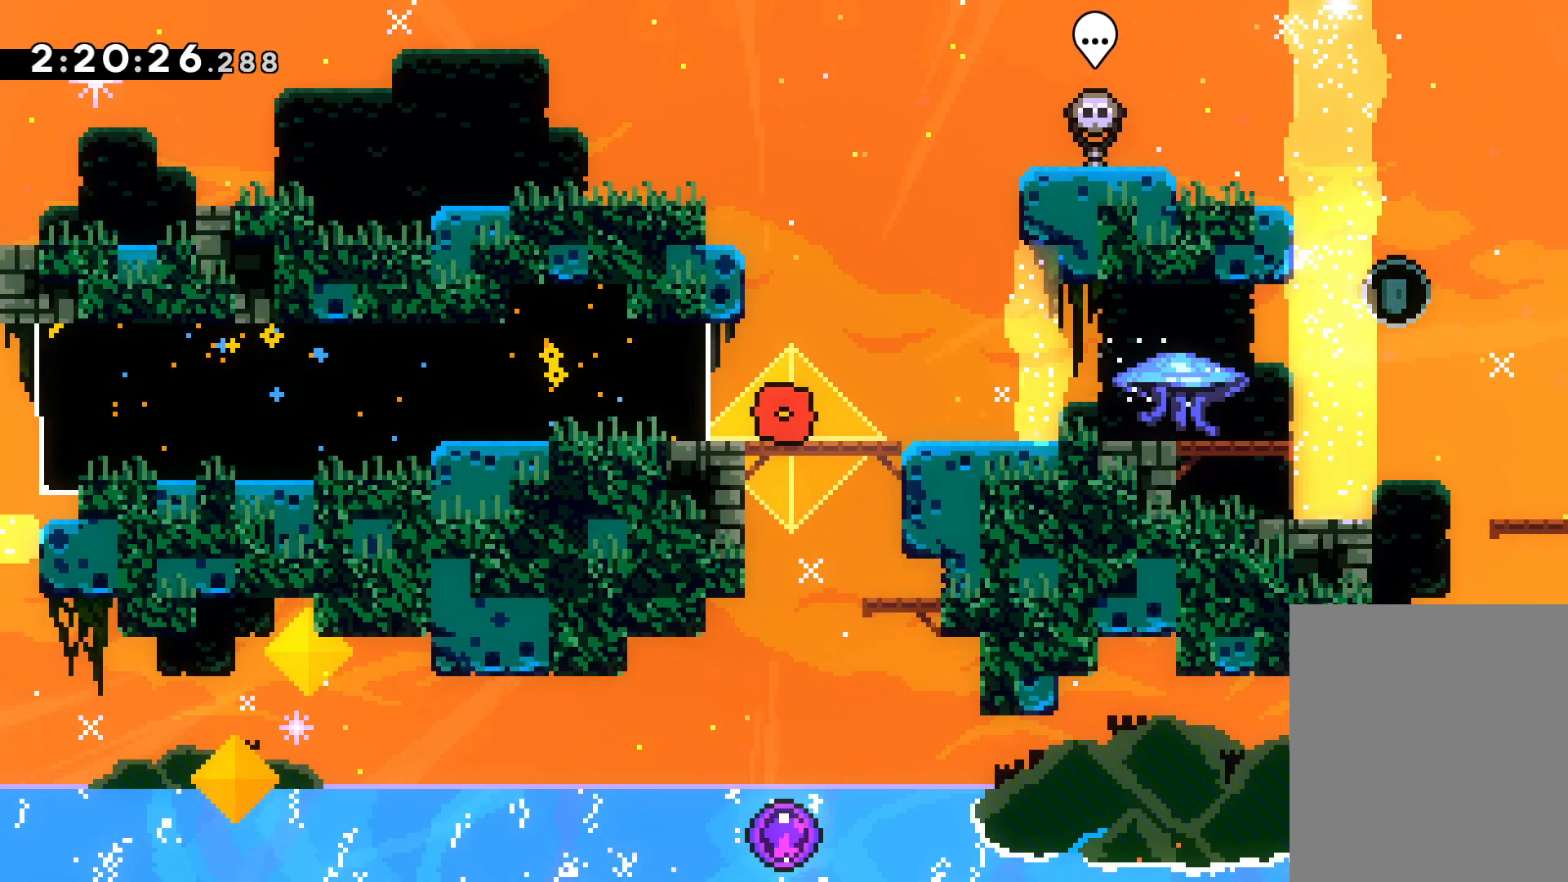
Gameplay with keyboard; each line is a JSON object with the keys held at the frame after it. "events" lists presses ("down") and releases ("up") of "dash", "down", "grab", "jump", "left", "right" and "up" between this image and that frame as [ms after this image, input, new state], when the widget could be followed in between. No other keys are recorded. Mouse input is not recorded. Key names are as the overlay labels them; some are game actions (e.g. jump) rather than physical keys.
{"keys": ["dash", "down", "grab", "right"], "events": [[117, "down", "down"], [117, "right", "down"], [133, "dash", "down"], [317, "jump", "down"], [333, "dash", "up"], [383, "dash", "down"], [417, "jump", "up"], [500, "grab", "down"]]}
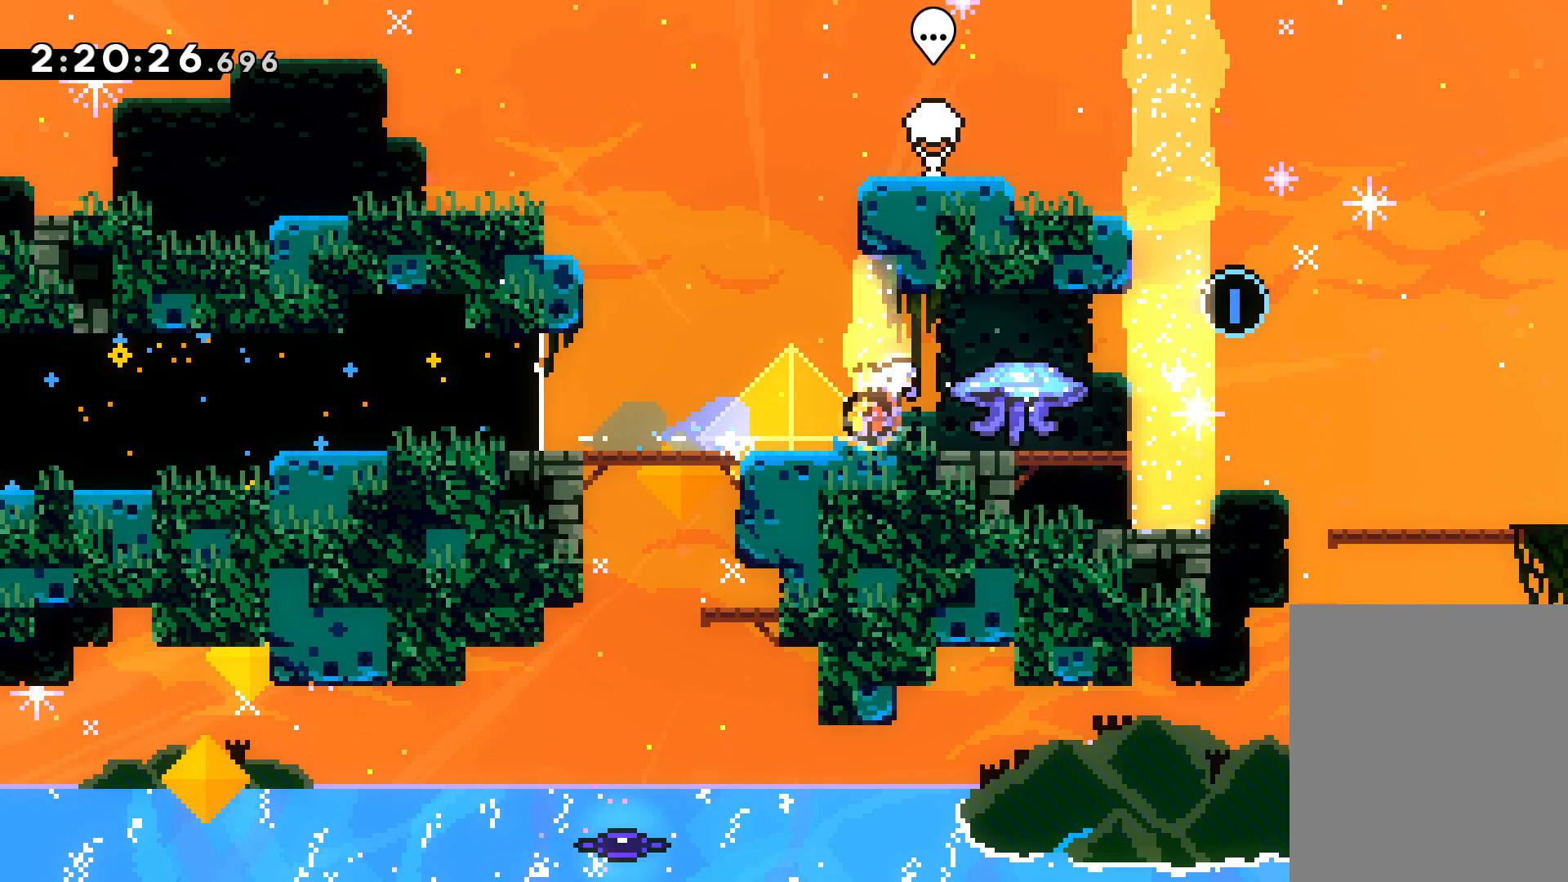
{"keys": ["dash", "down", "right"], "events": [[50, "dash", "up"], [200, "grab", "up"], [250, "jump", "down"], [400, "dash", "down"], [417, "jump", "up"]]}
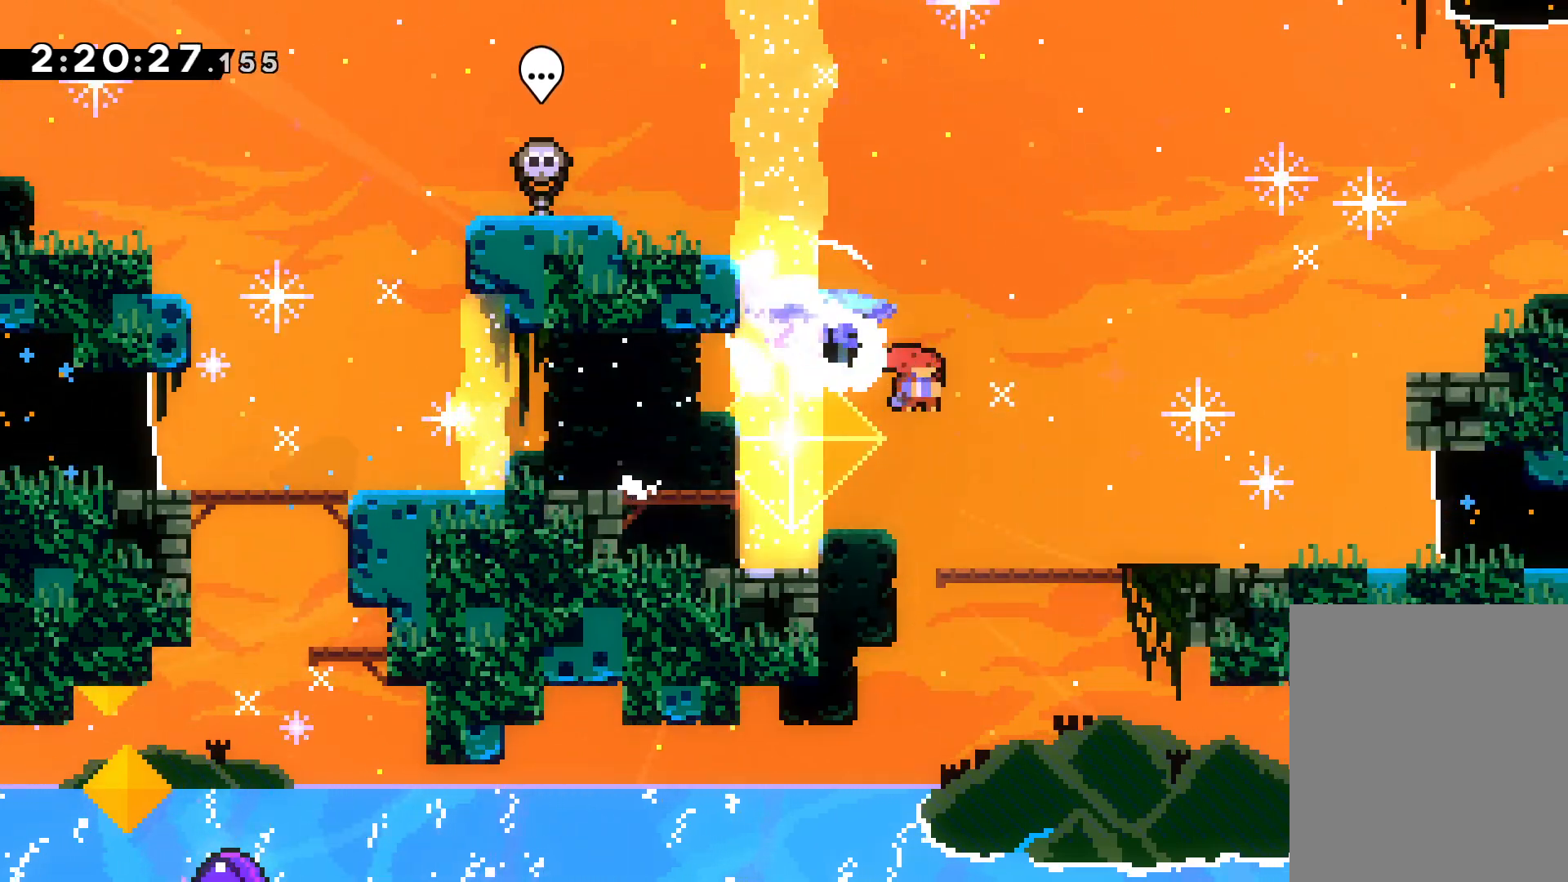
{"keys": ["down", "right"], "events": [[33, "dash", "up"], [100, "dash", "down"], [200, "dash", "up"]]}
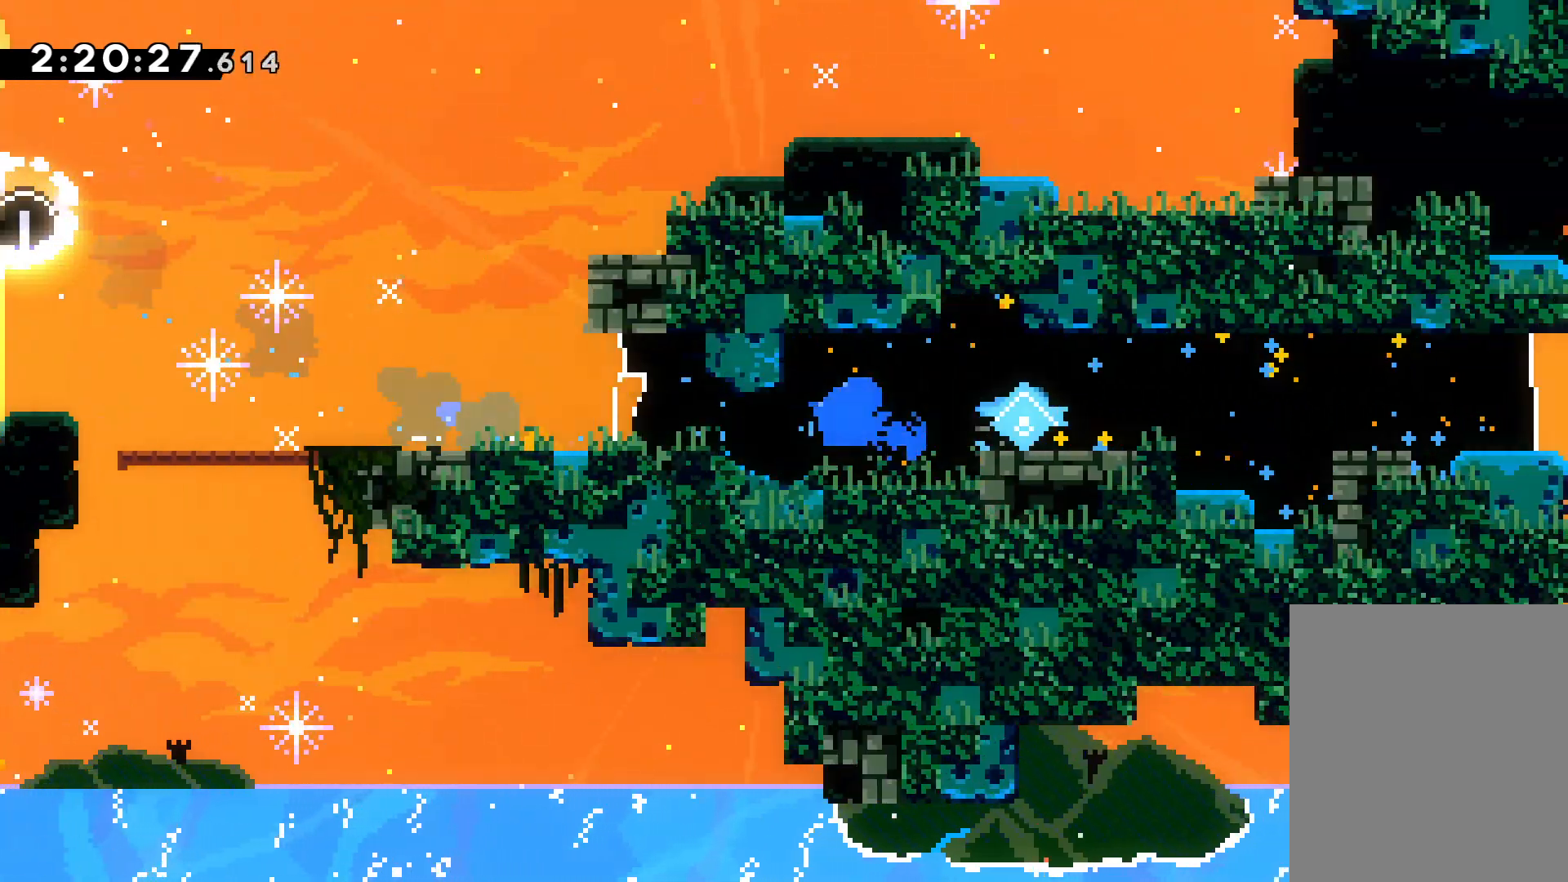
{"keys": ["dash", "down", "right"], "events": [[183, "jump", "down"], [283, "dash", "down"], [317, "jump", "up"], [417, "dash", "up"], [500, "dash", "down"]]}
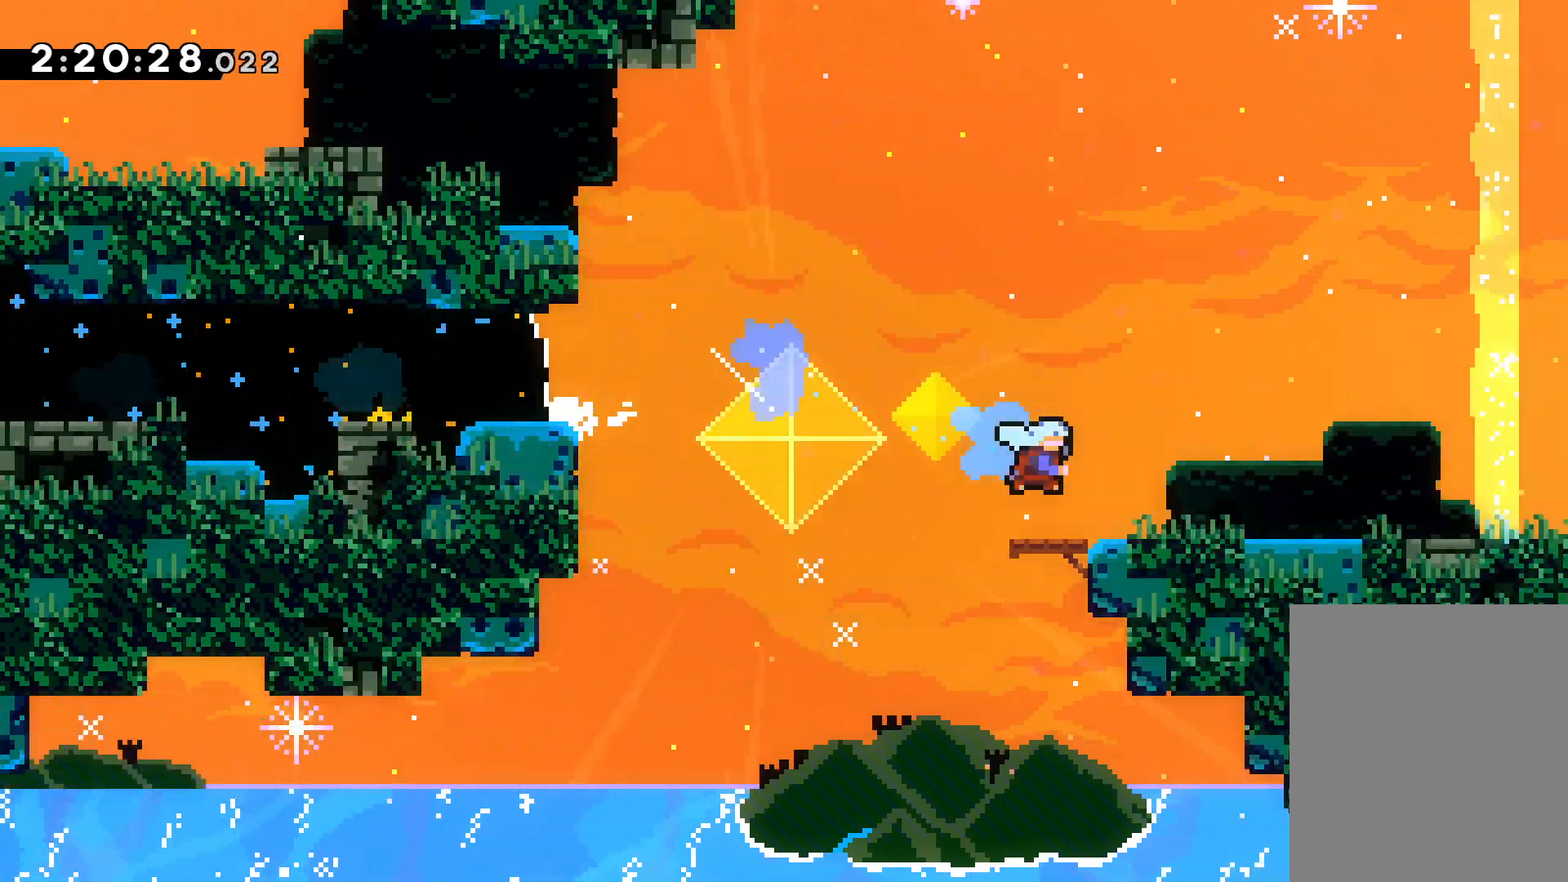
{"keys": ["dash", "down", "right"], "events": [[133, "dash", "up"], [133, "grab", "down"], [417, "grab", "up"], [450, "dash", "down"]]}
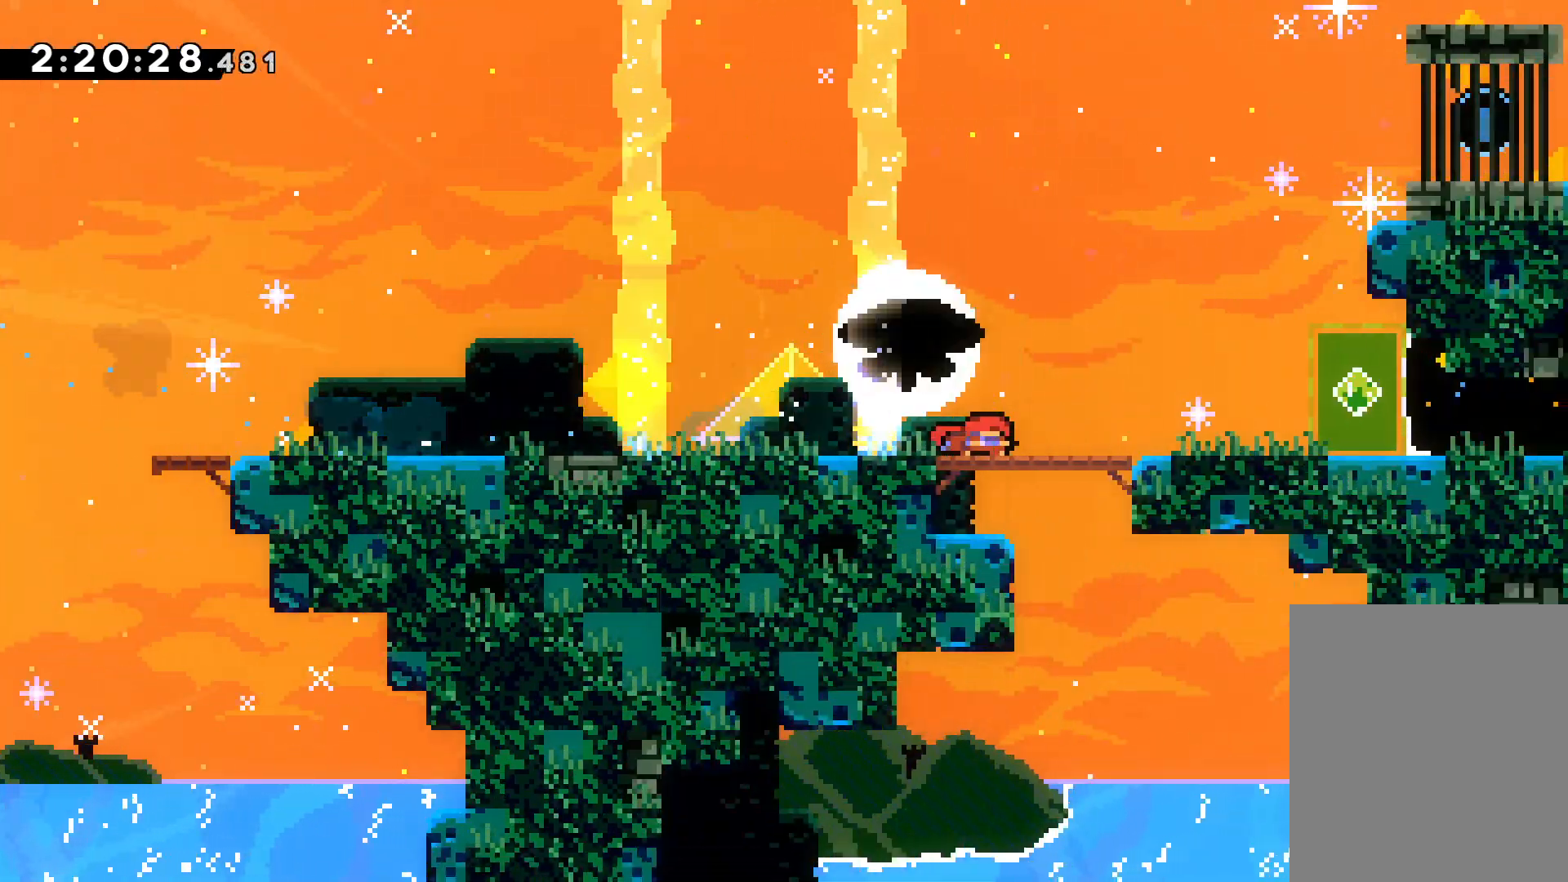
{"keys": ["jump", "left"], "events": [[100, "dash", "up"], [167, "right", "up"], [183, "dash", "down"], [183, "down", "up"], [183, "left", "down"], [317, "dash", "up"], [383, "jump", "down"]]}
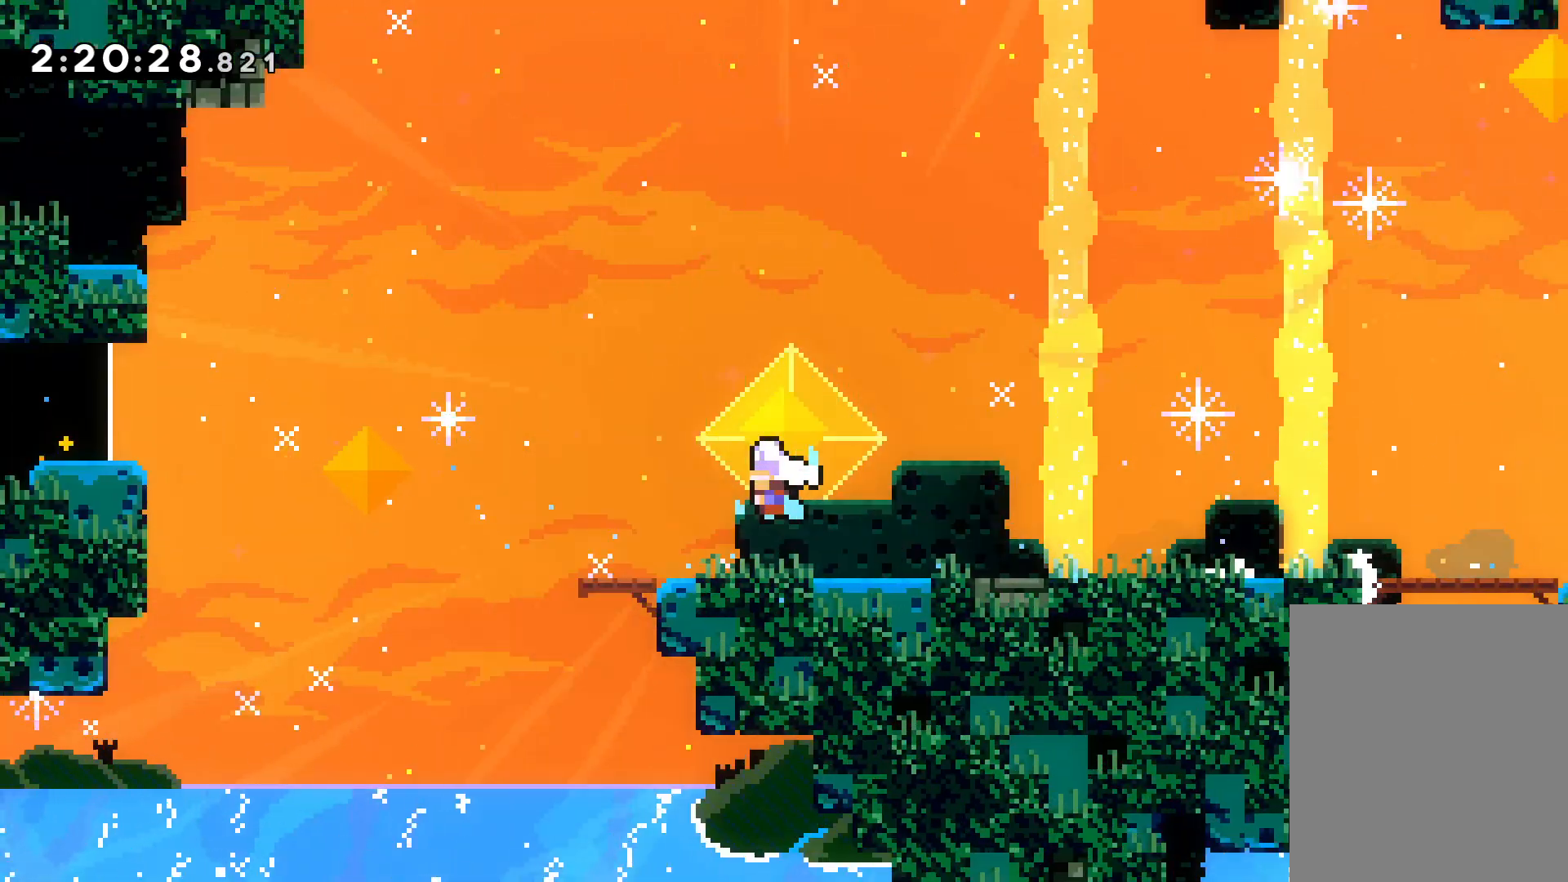
{"keys": ["jump", "left"], "events": [[100, "dash", "down"], [133, "jump", "up"], [300, "dash", "up"], [483, "jump", "down"]]}
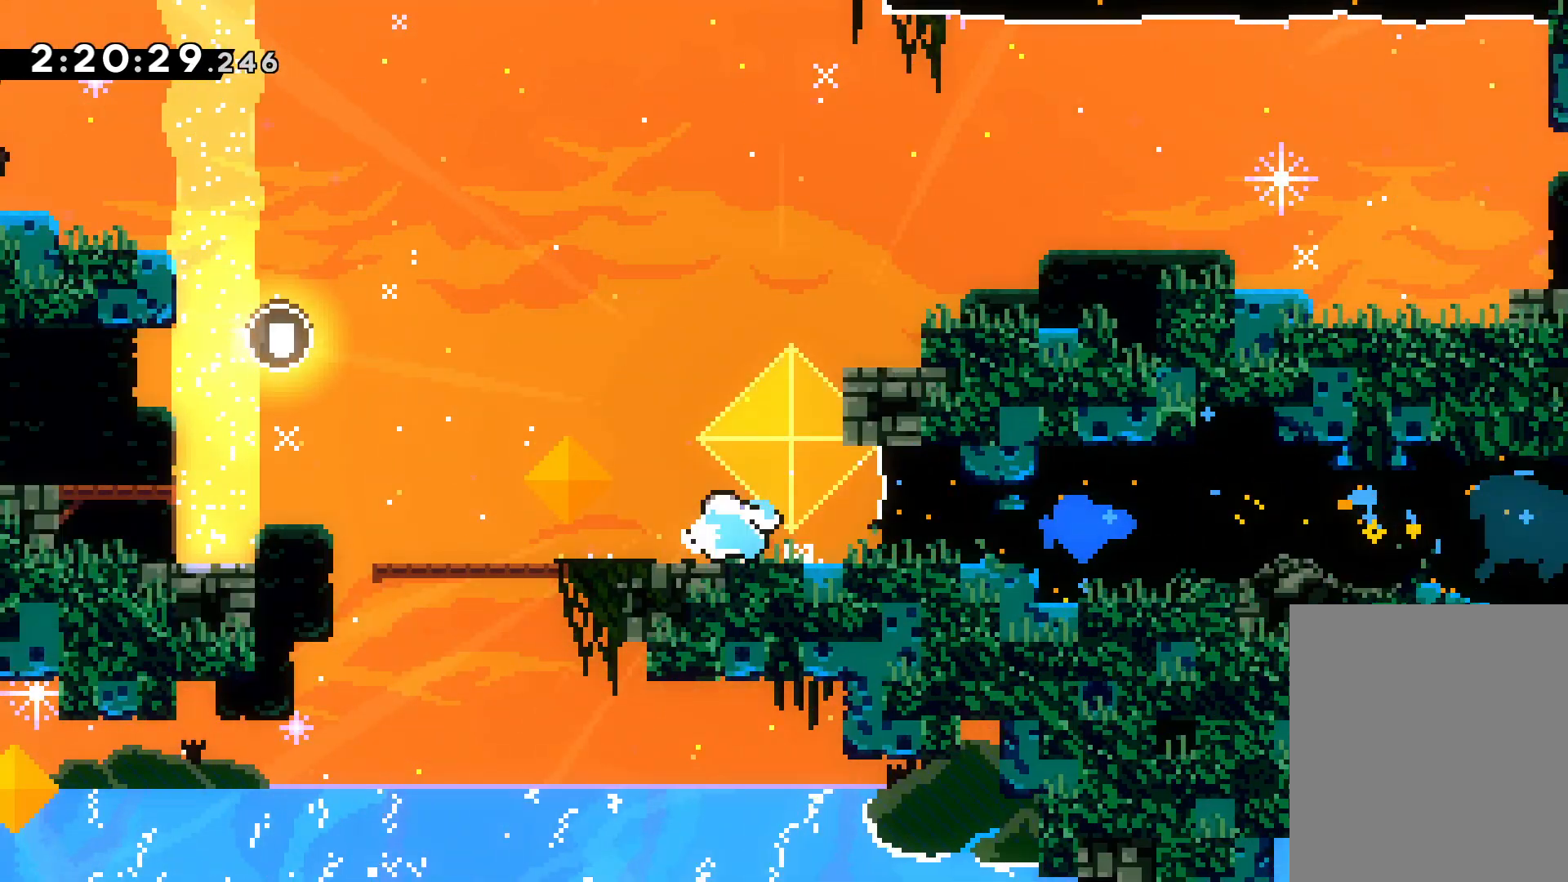
{"keys": ["jump", "left", "up"], "events": [[217, "dash", "down"], [233, "jump", "up"], [417, "dash", "up"], [483, "up", "down"], [500, "jump", "down"]]}
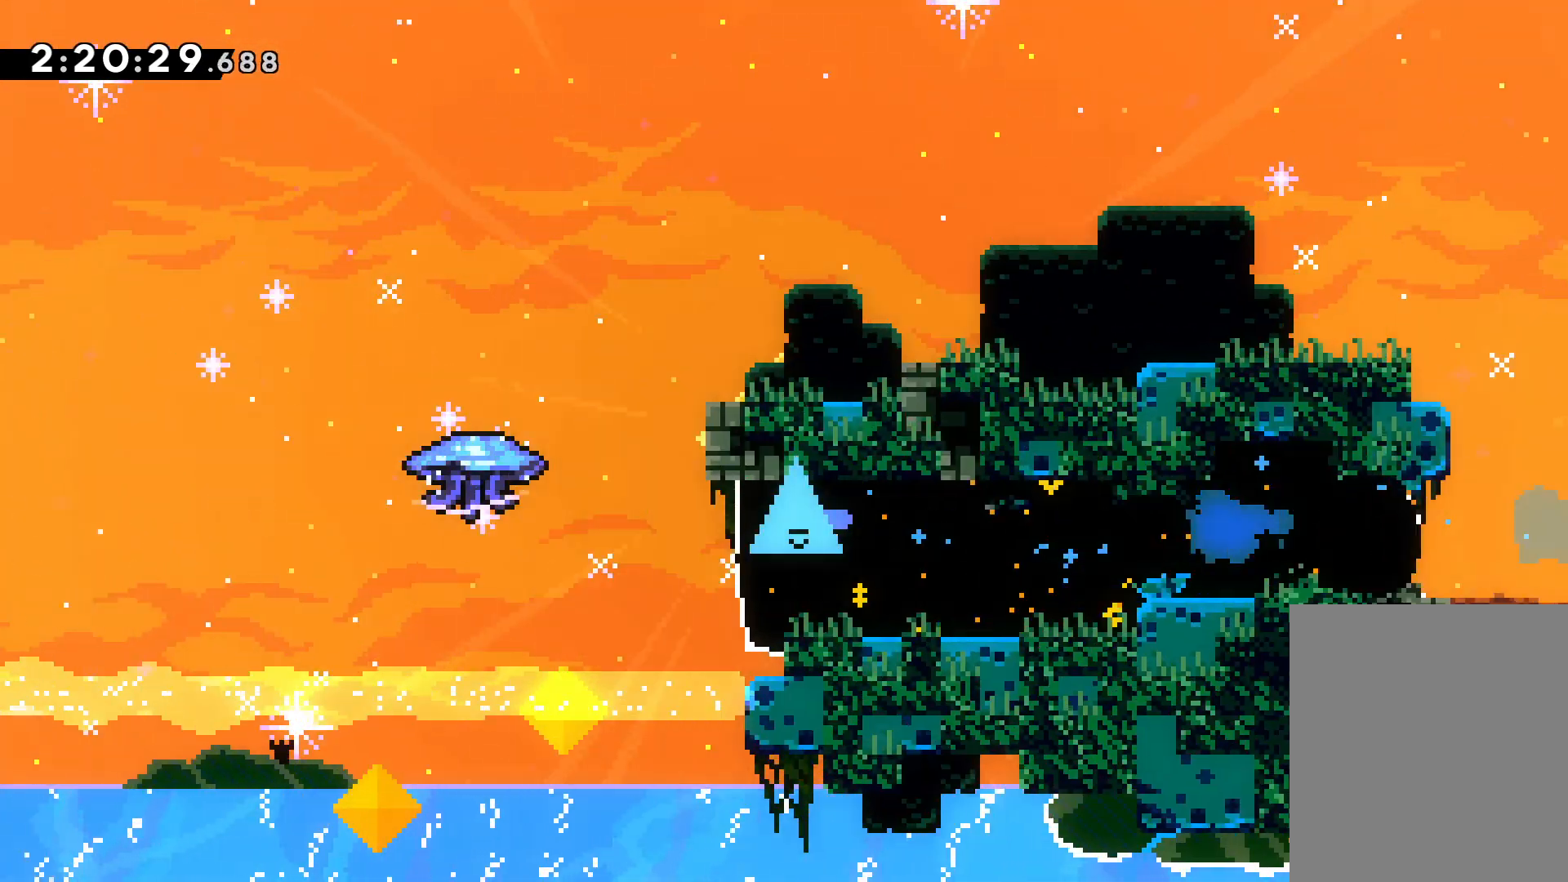
{"keys": ["grab", "jump", "left", "right", "up"], "events": [[67, "grab", "down"], [400, "jump", "up"], [467, "right", "down"], [483, "jump", "down"]]}
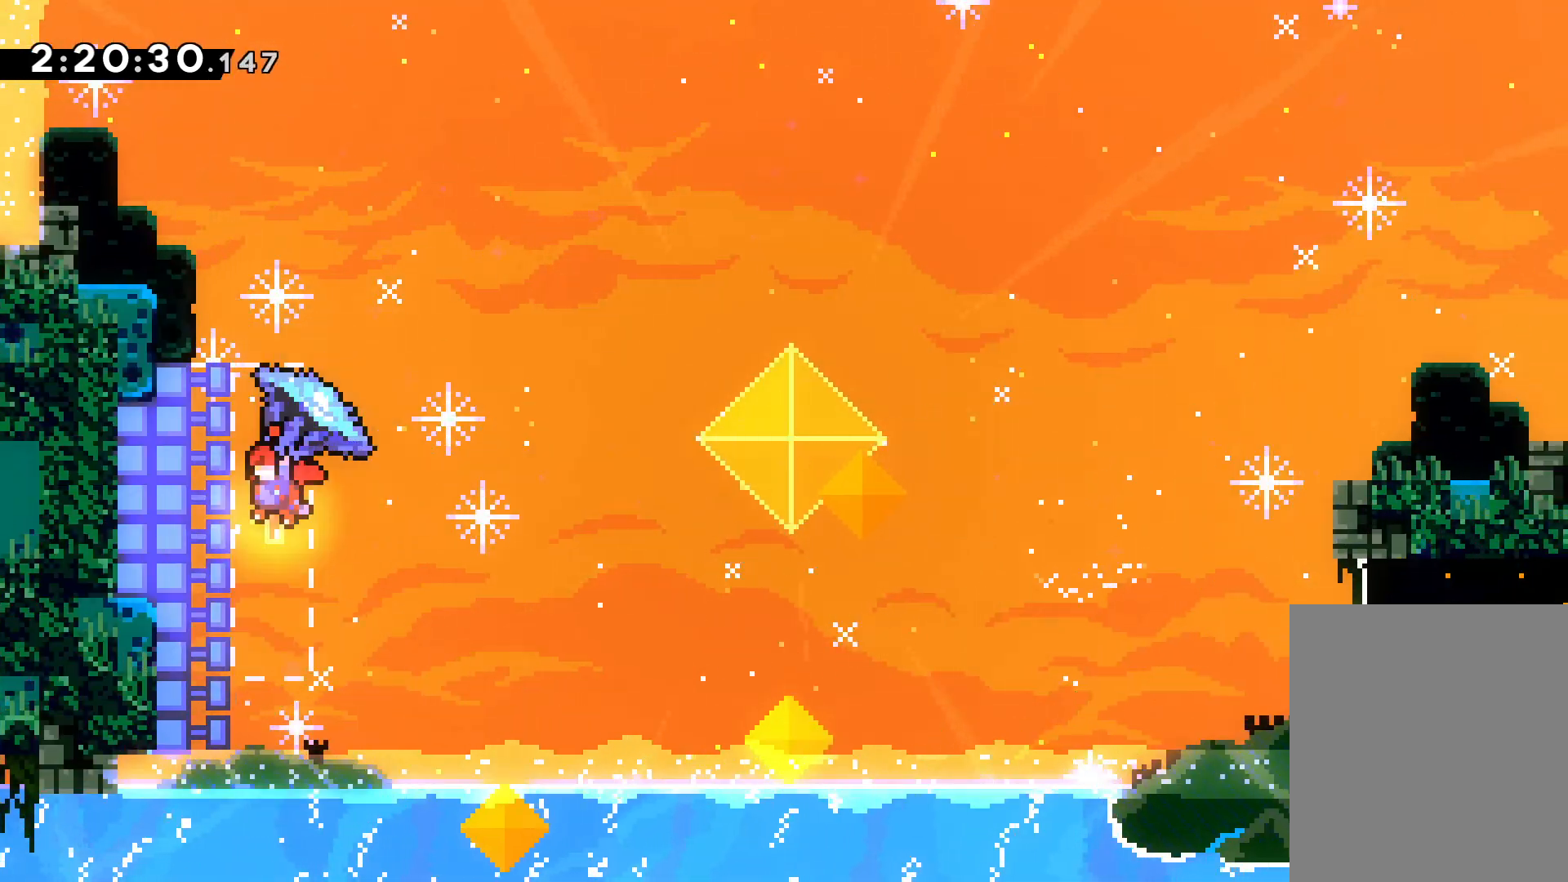
{"keys": ["grab", "jump", "left", "up"], "events": [[17, "left", "up"], [483, "right", "up"], [500, "left", "down"]]}
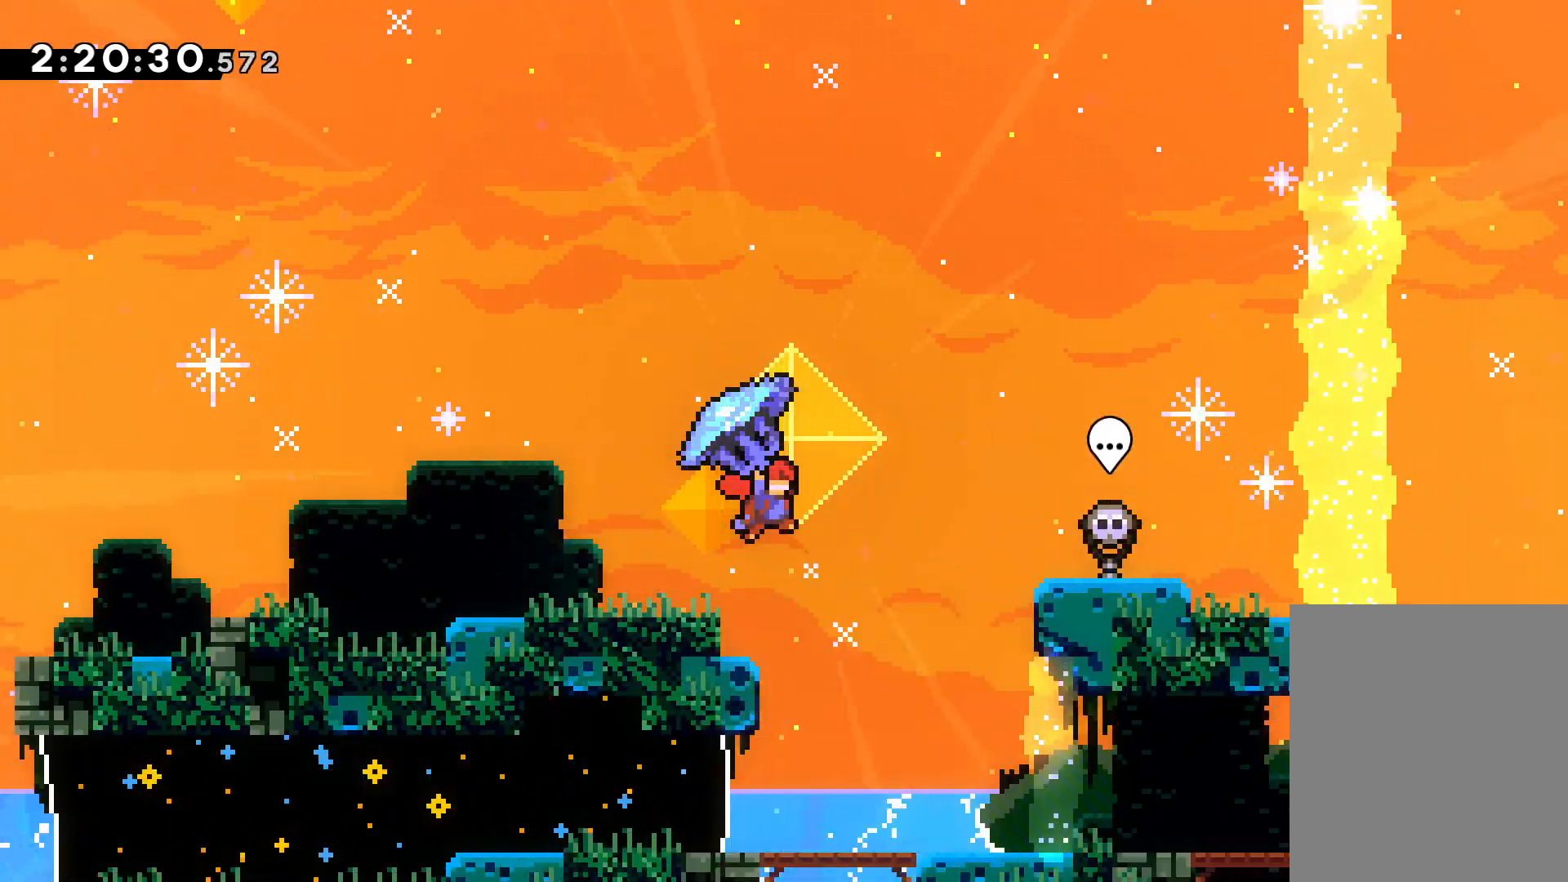
{"keys": ["right"], "events": [[17, "grab", "up"], [17, "jump", "up"], [67, "right", "down"], [100, "left", "up"], [133, "dash", "down"], [300, "dash", "up"], [450, "up", "up"]]}
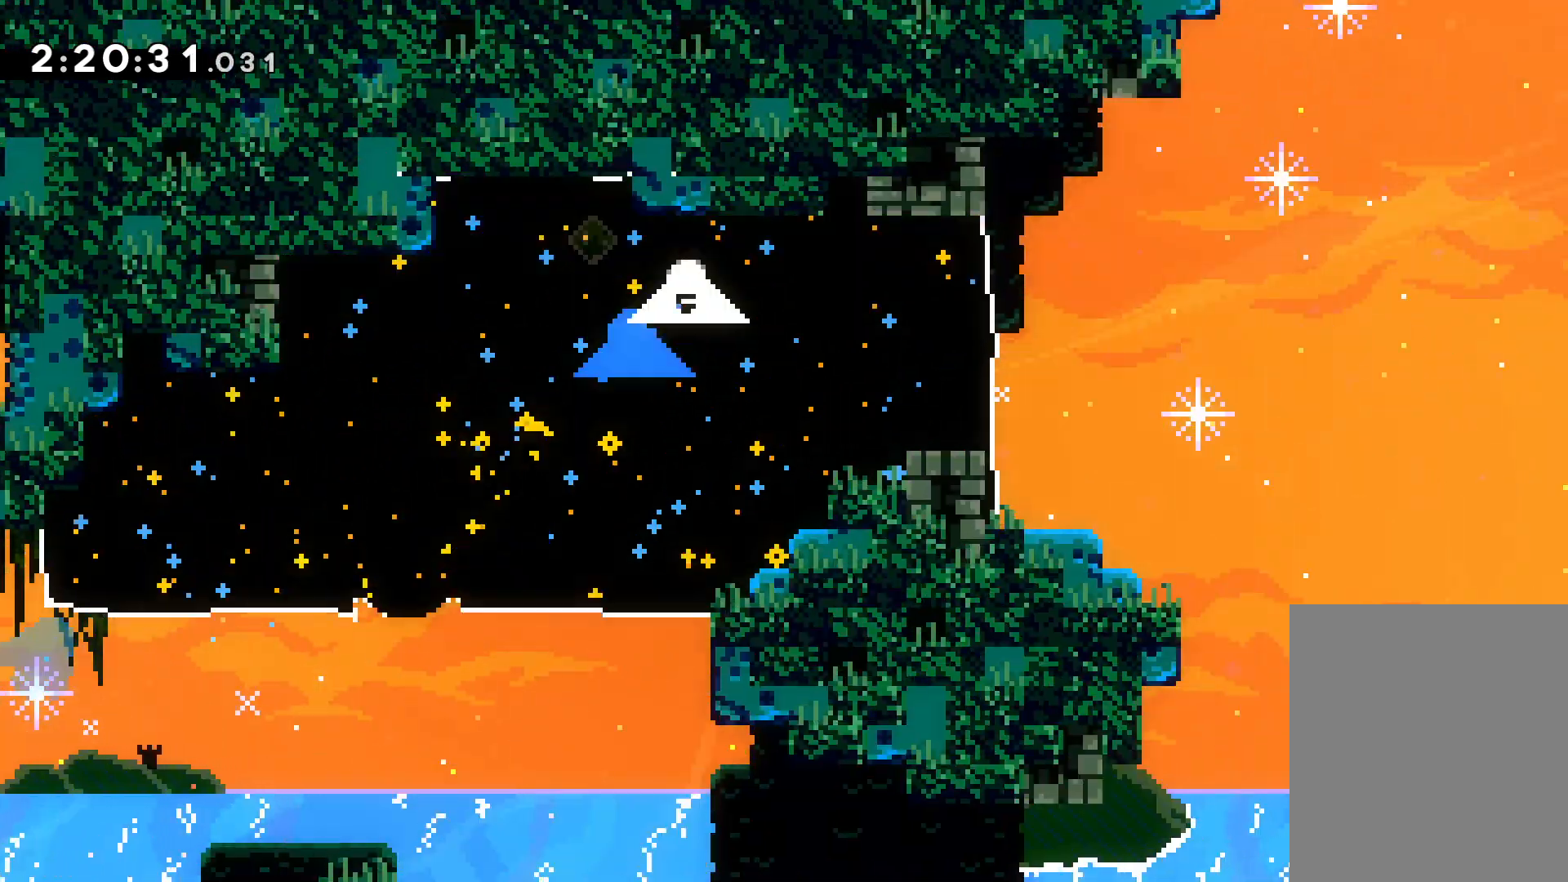
{"keys": ["dash", "down", "right"], "events": [[17, "dash", "down"], [167, "dash", "up"], [183, "jump", "down"], [300, "dash", "down"], [317, "down", "down"], [333, "jump", "up"]]}
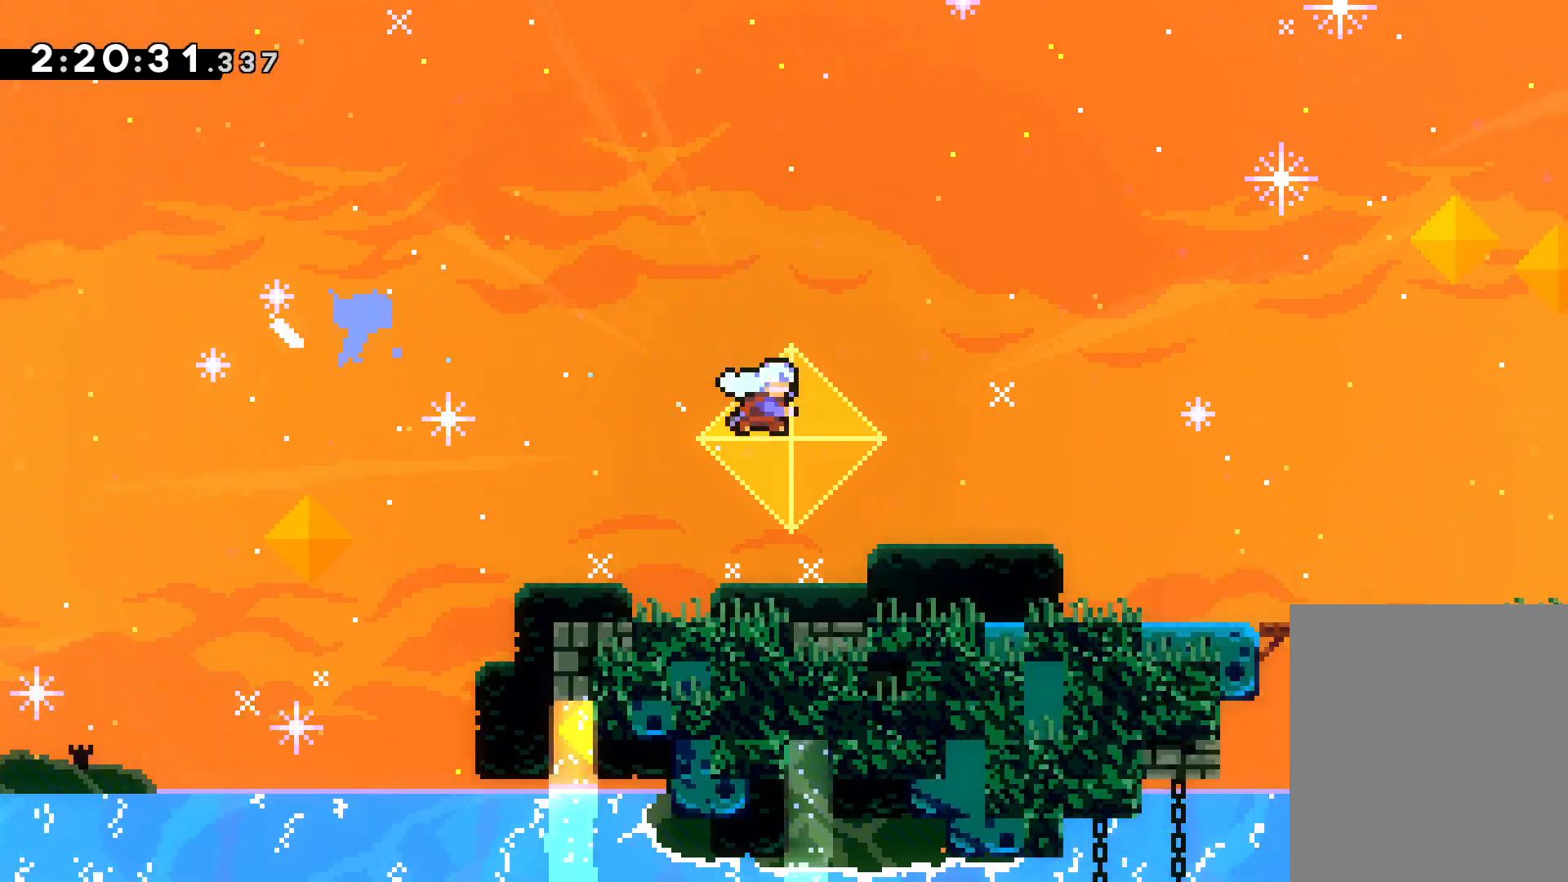
{"keys": ["jump", "right", "up"], "events": [[83, "dash", "up"], [83, "down", "up"], [150, "up", "down"], [167, "jump", "down"]]}
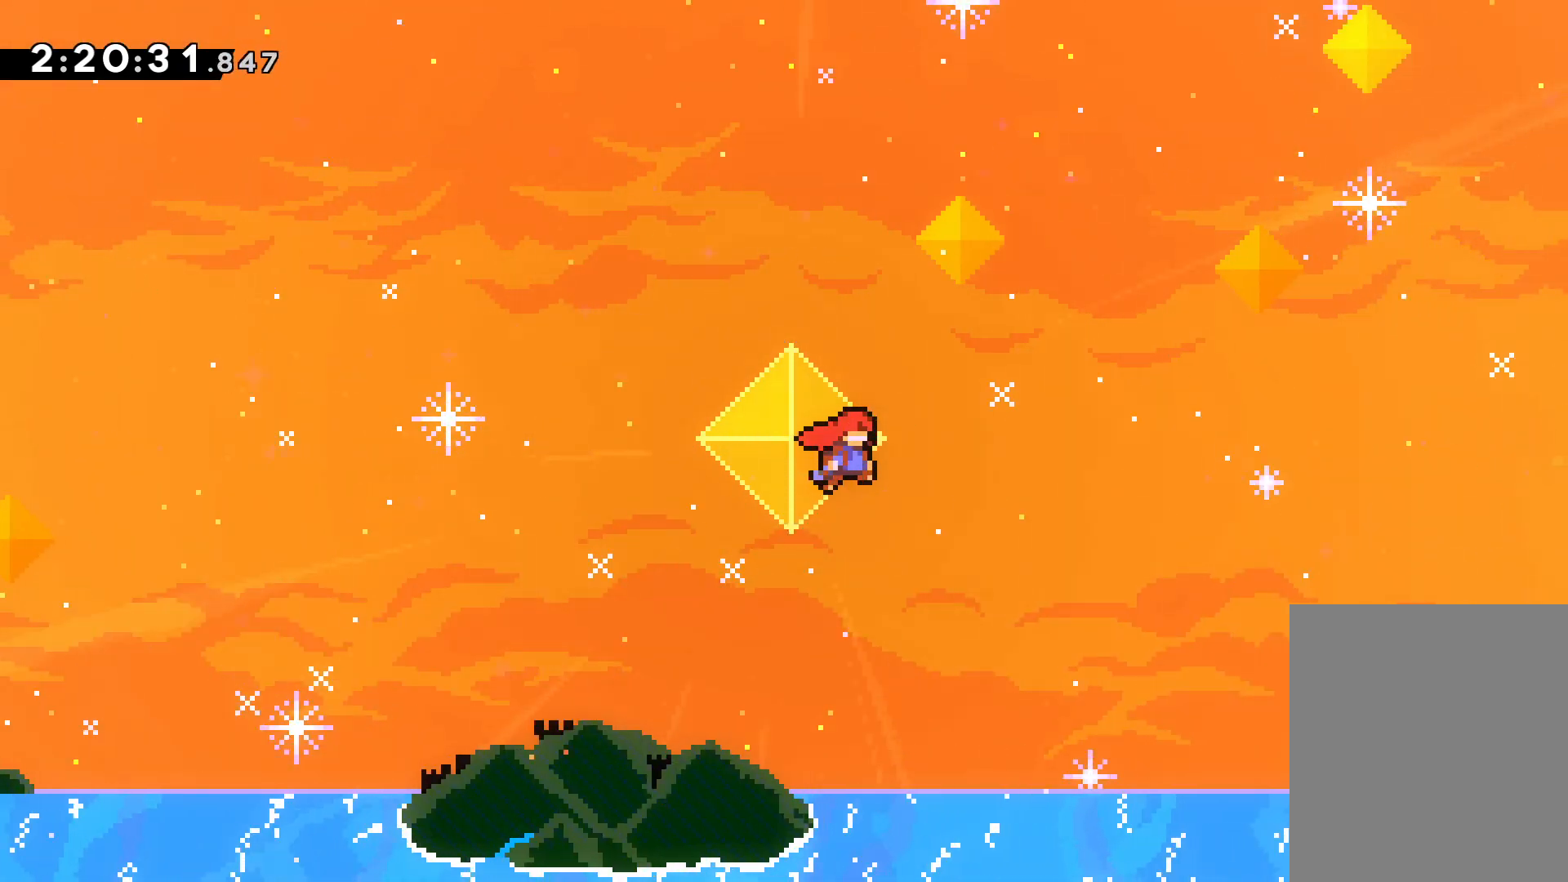
{"keys": ["jump", "right", "up"], "events": []}
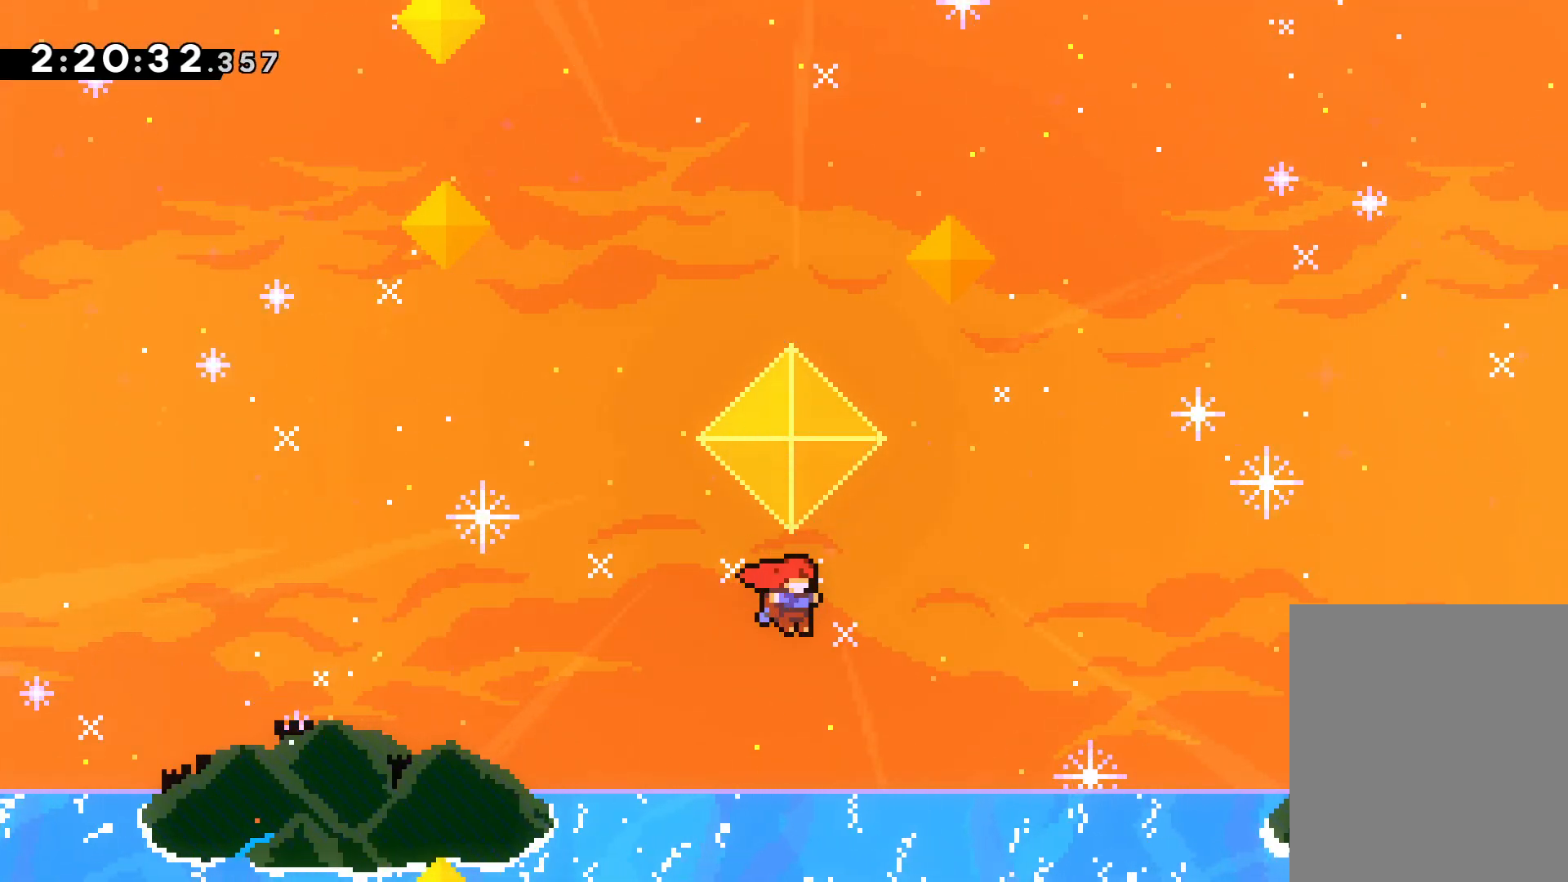
{"keys": ["jump", "right", "up"], "events": []}
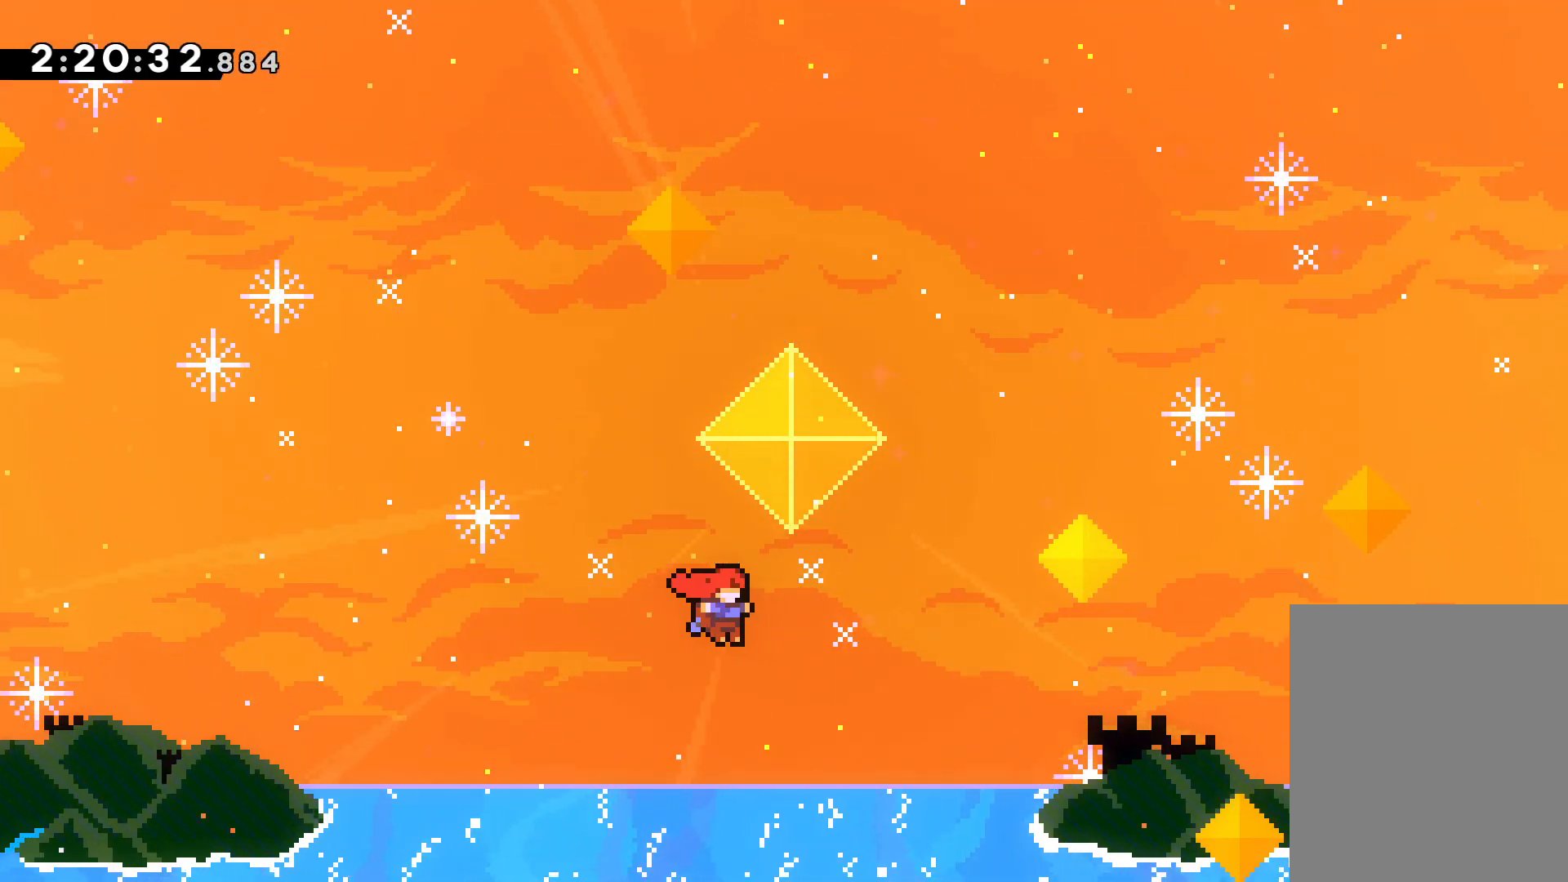
{"keys": ["jump", "right", "up"], "events": []}
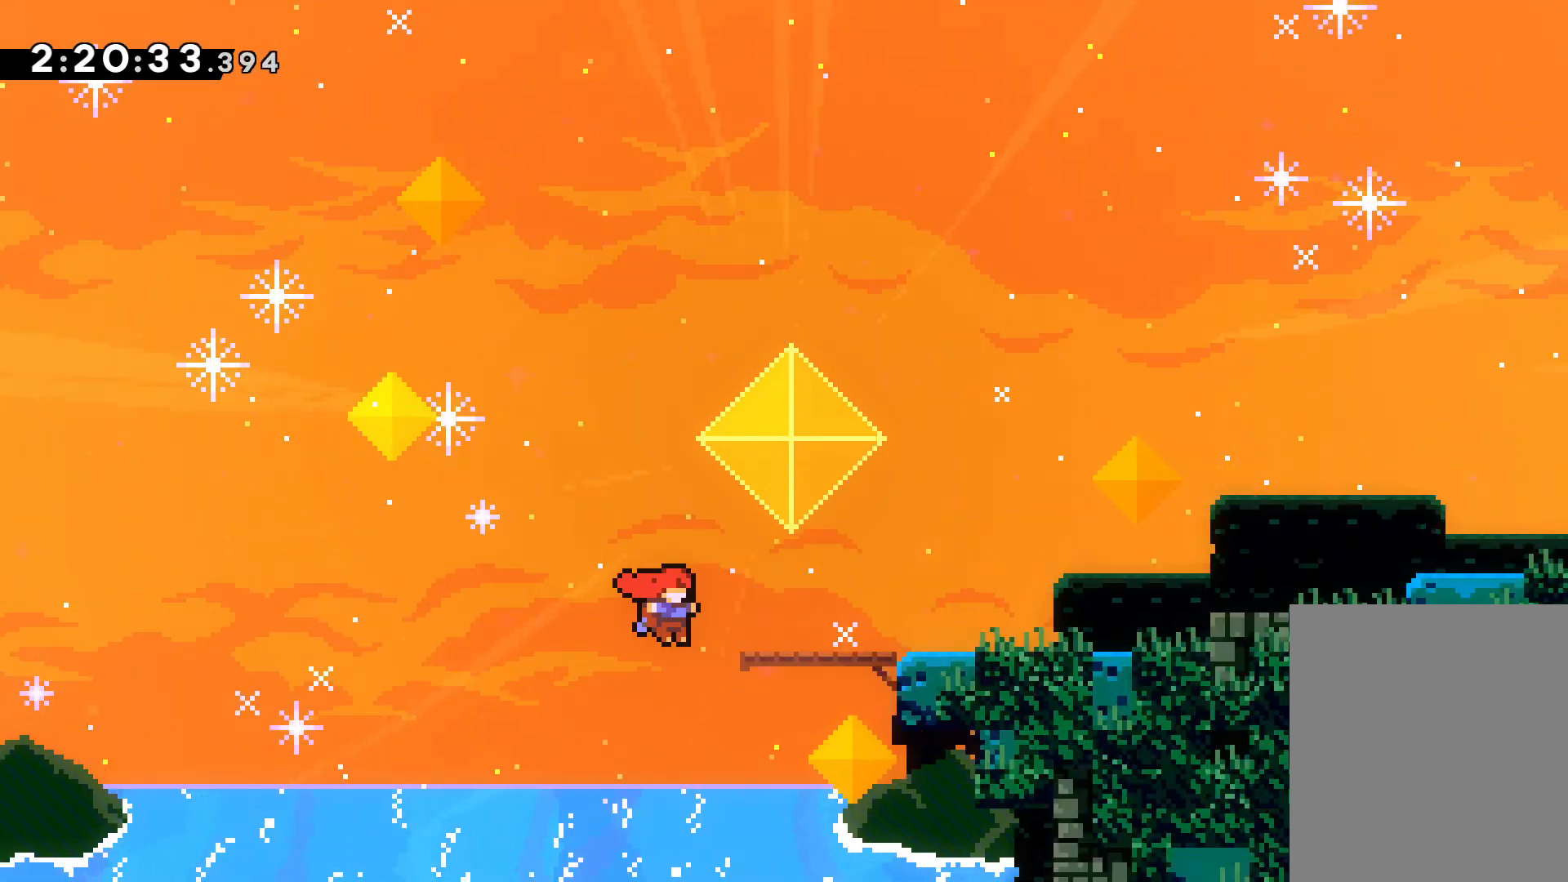
{"keys": [], "events": [[83, "dash", "down"], [133, "jump", "up"], [333, "dash", "up"], [467, "right", "up"], [467, "up", "up"]]}
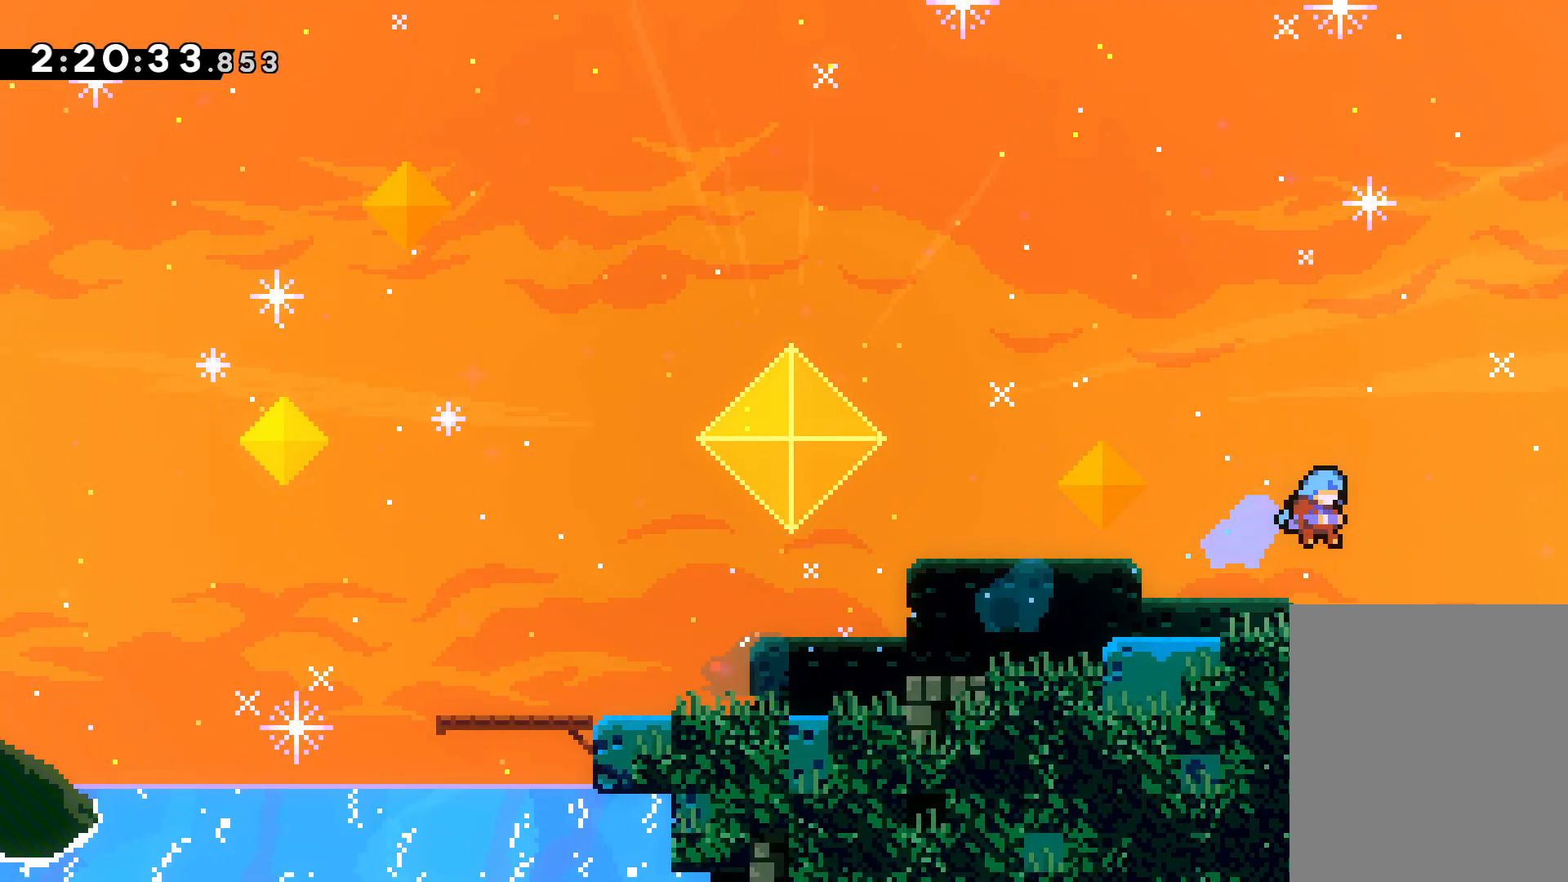
{"keys": [], "events": []}
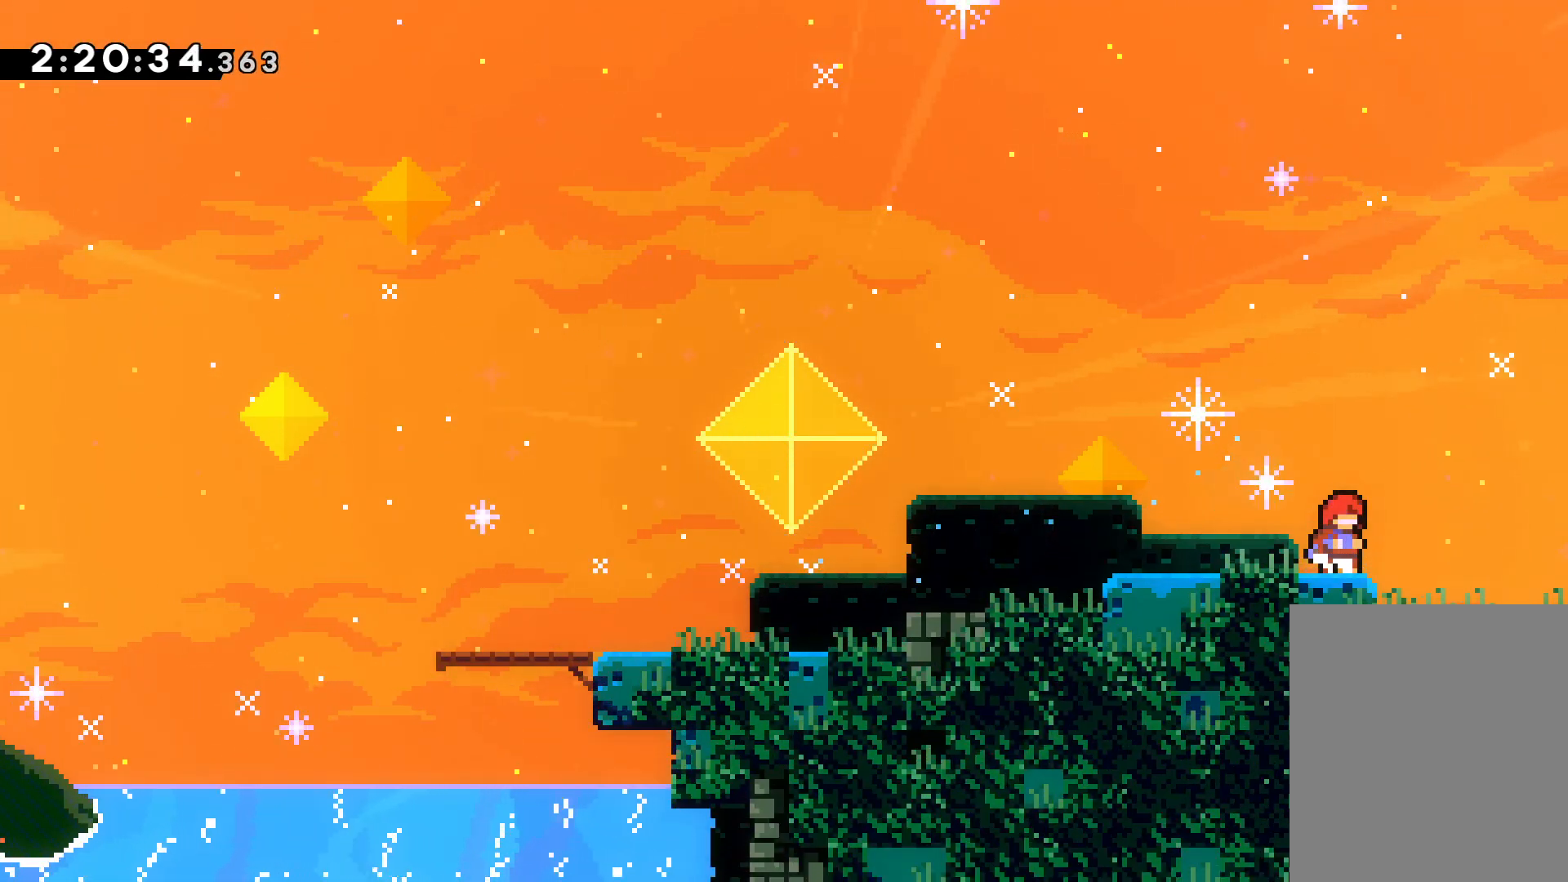
{"keys": [], "events": []}
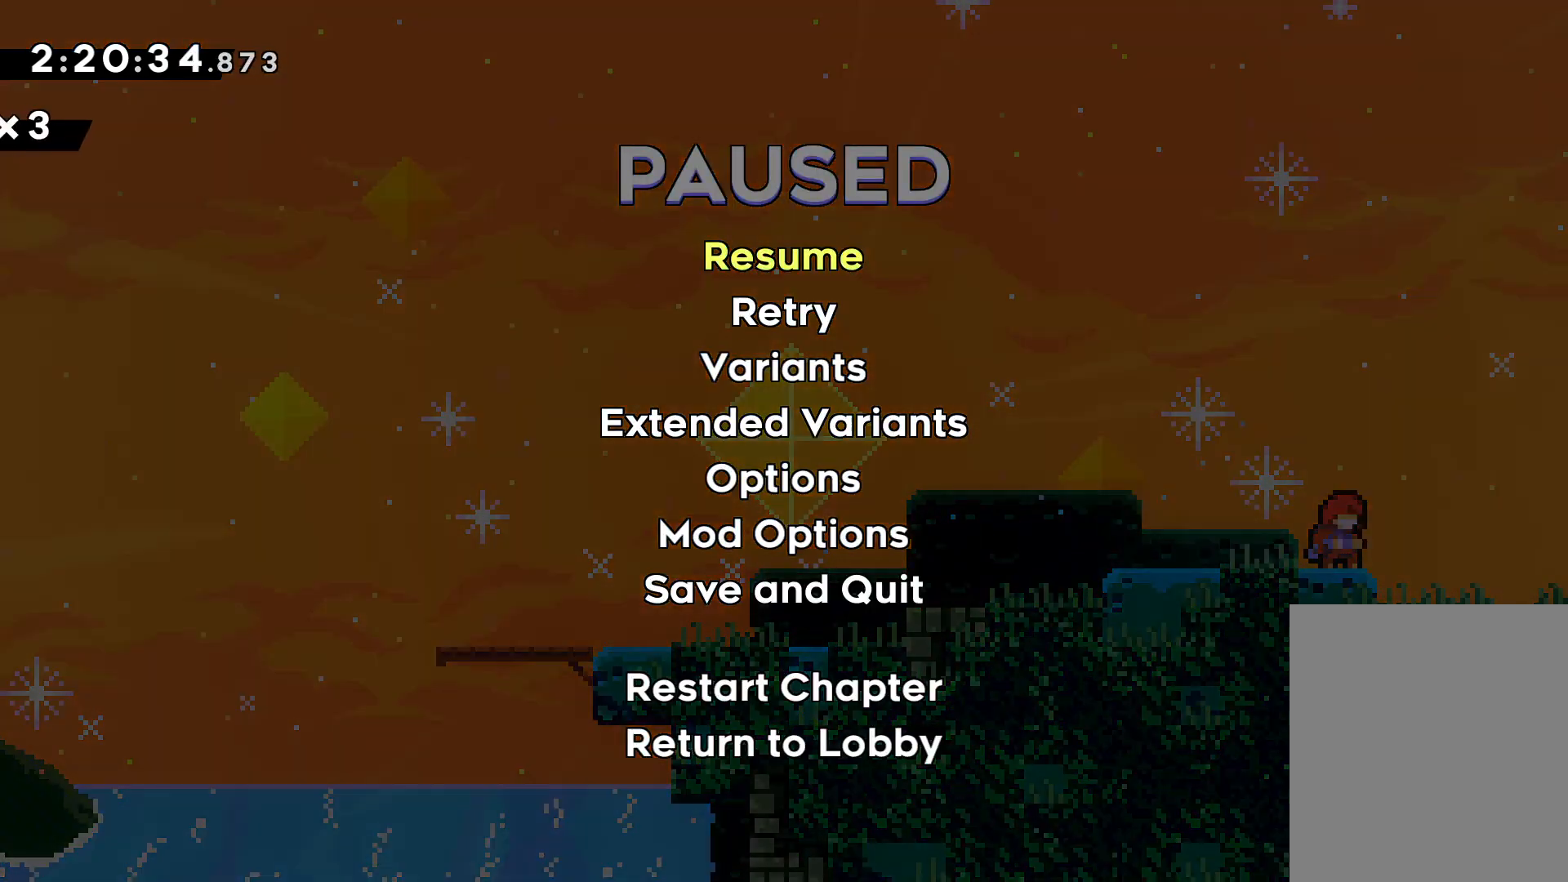
{"keys": [], "events": []}
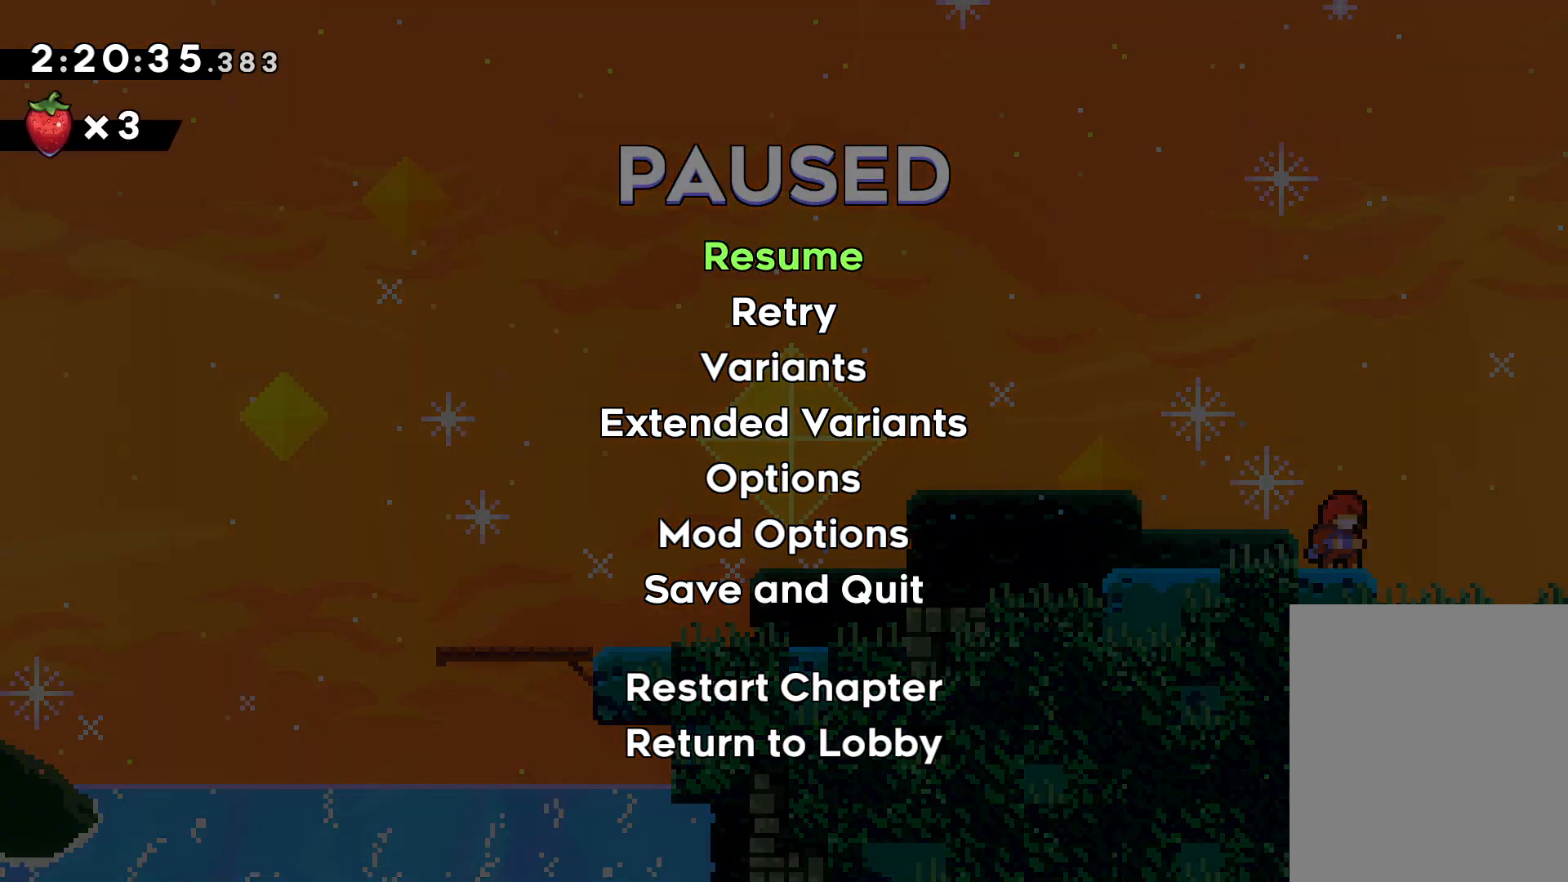
{"keys": [], "events": []}
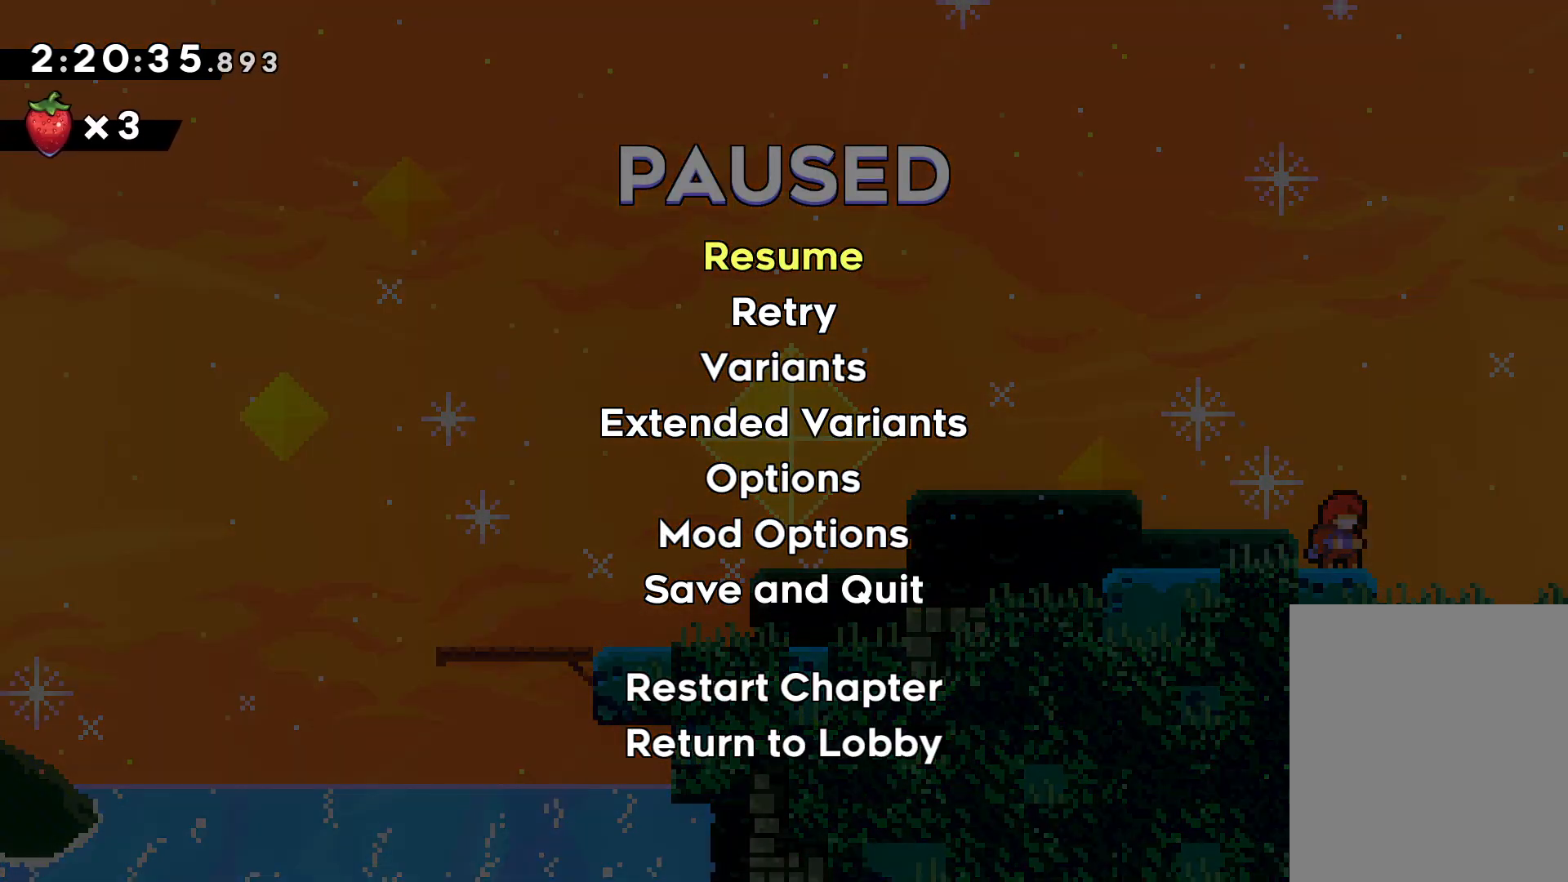
{"keys": [], "events": []}
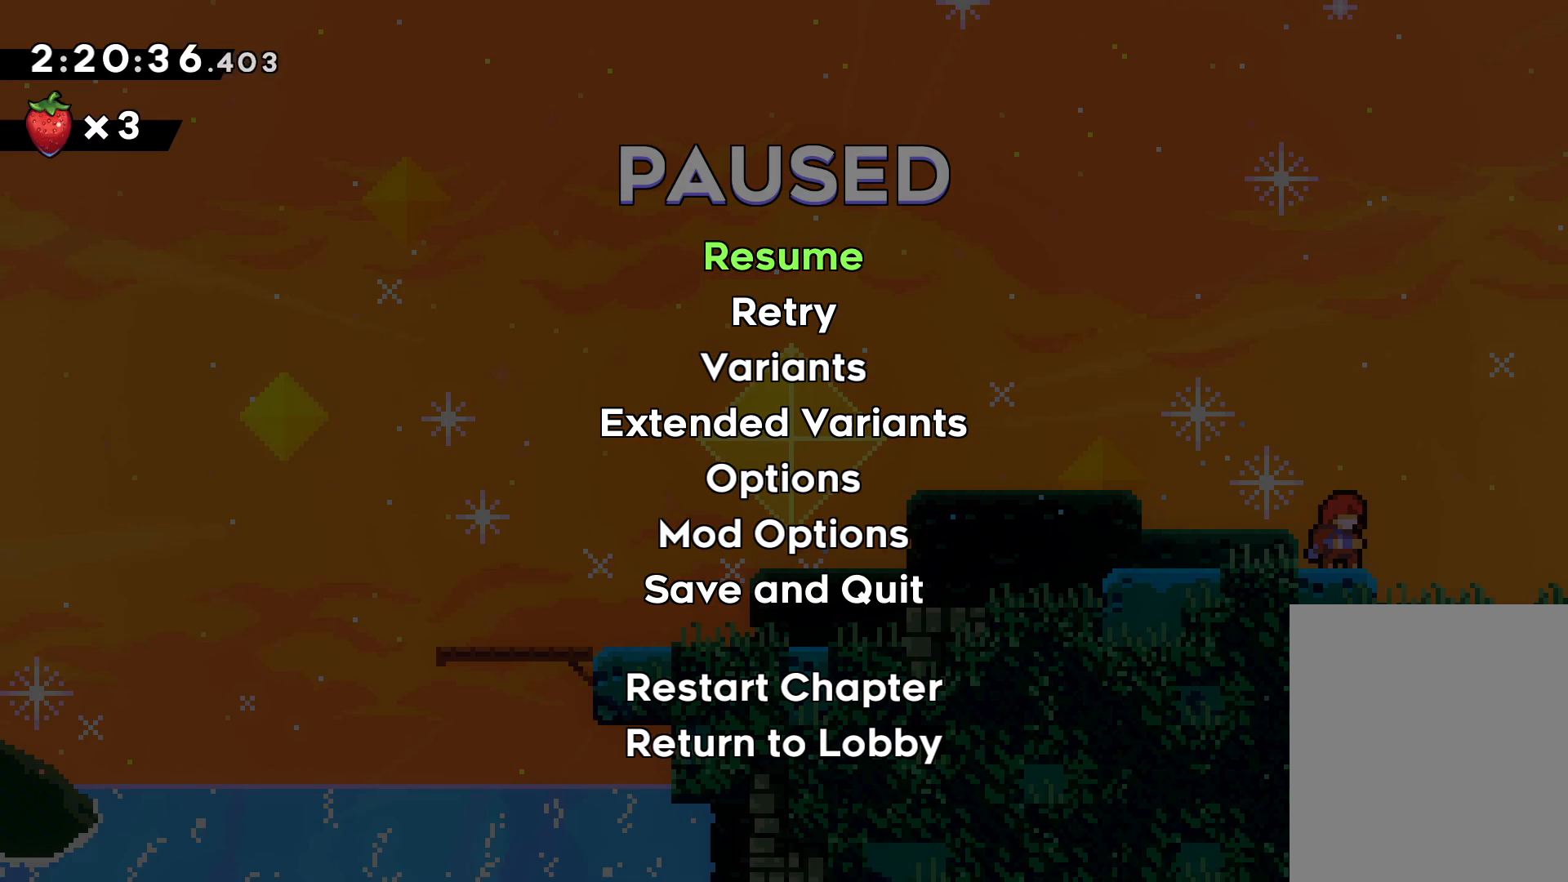
{"keys": ["grab"], "events": [[433, "grab", "down"]]}
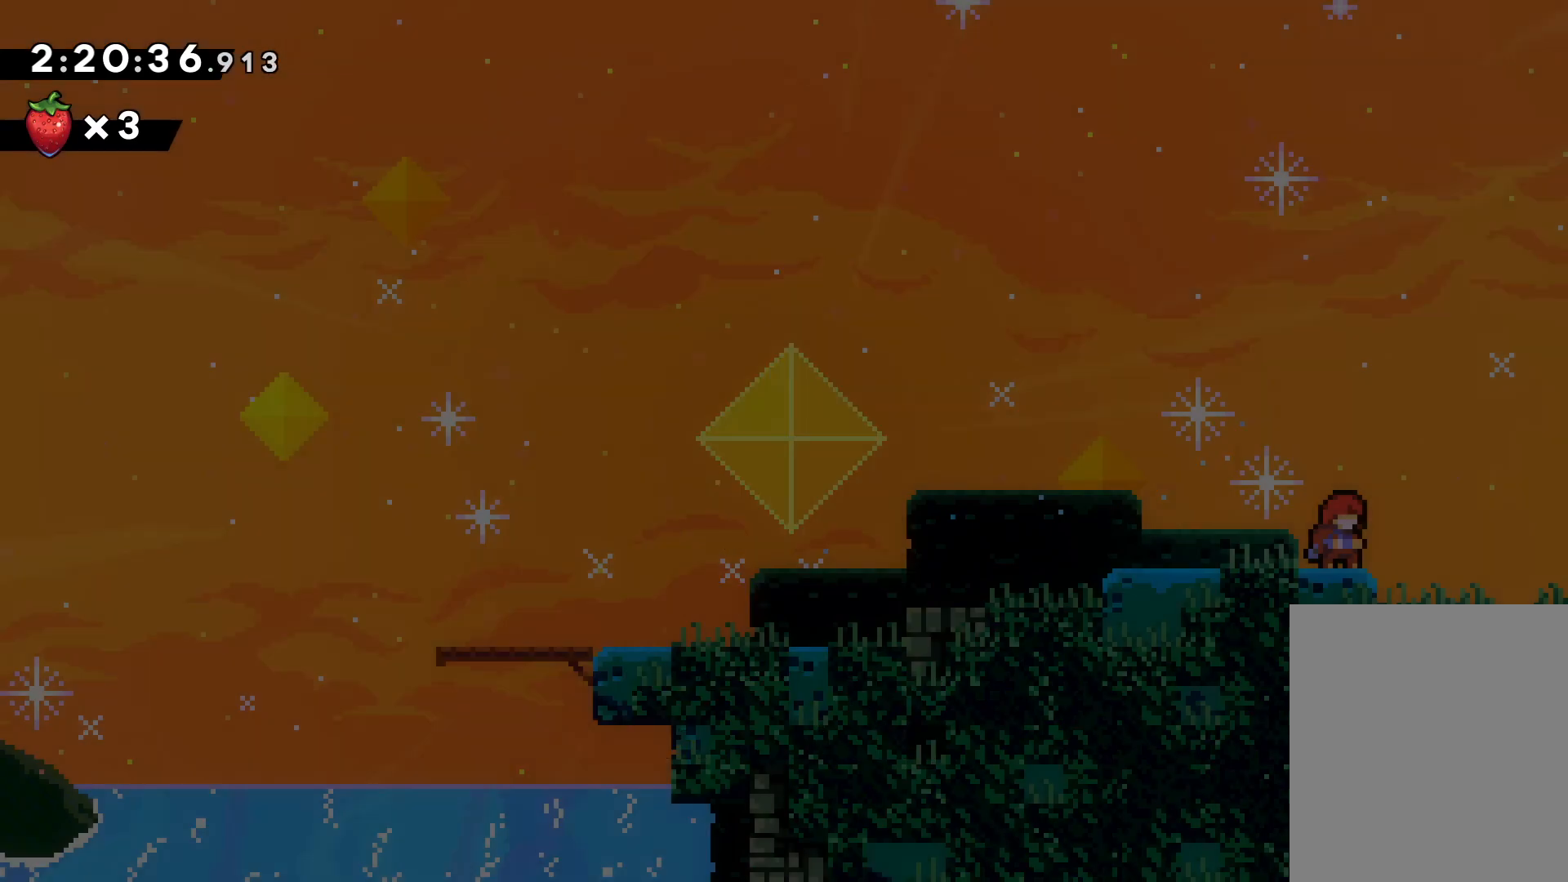
{"keys": [], "events": [[67, "grab", "up"]]}
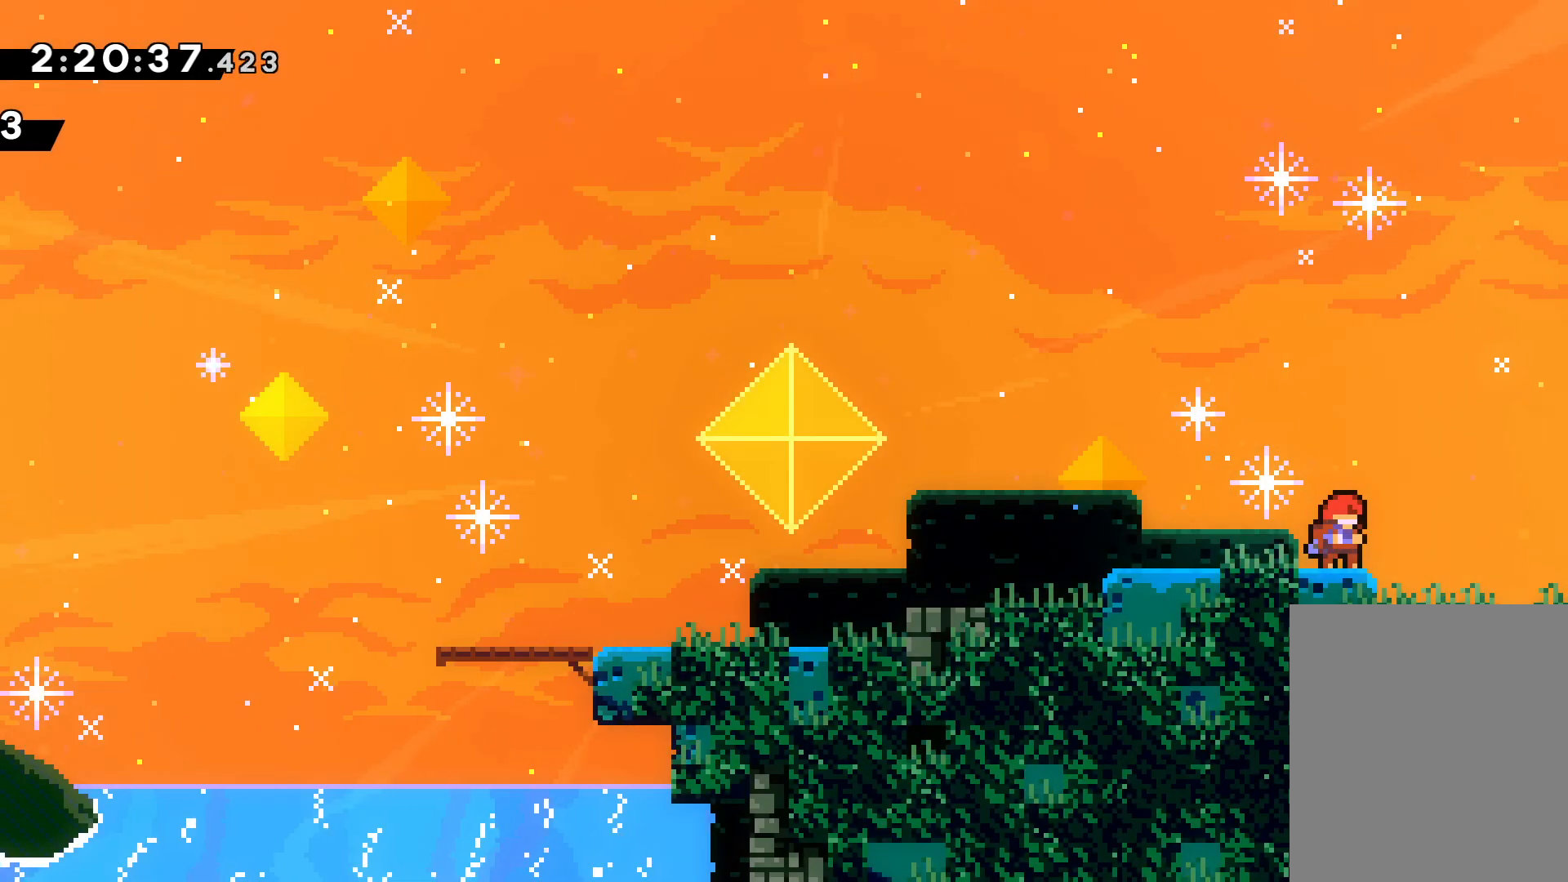
{"keys": [], "events": [[50, "jump", "down"], [83, "left", "down"], [217, "jump", "up"], [483, "left", "up"]]}
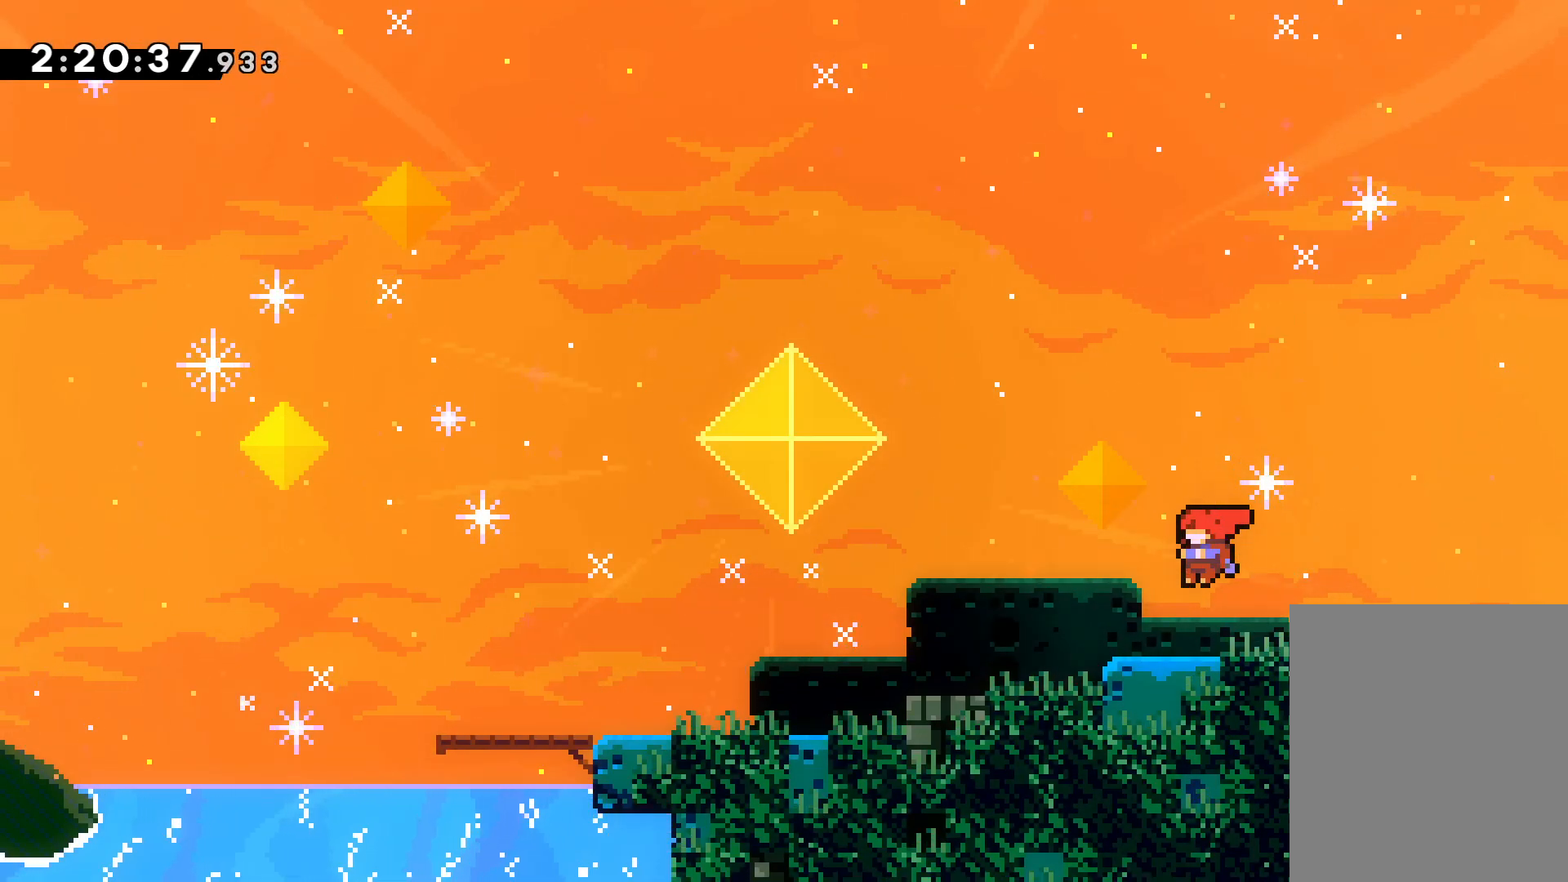
{"keys": ["down", "jump", "right"], "events": [[117, "jump", "down"], [150, "left", "down"], [233, "dash", "down"], [233, "down", "down"], [233, "jump", "up"], [233, "right", "down"], [250, "left", "up"], [383, "dash", "up"], [417, "jump", "down"]]}
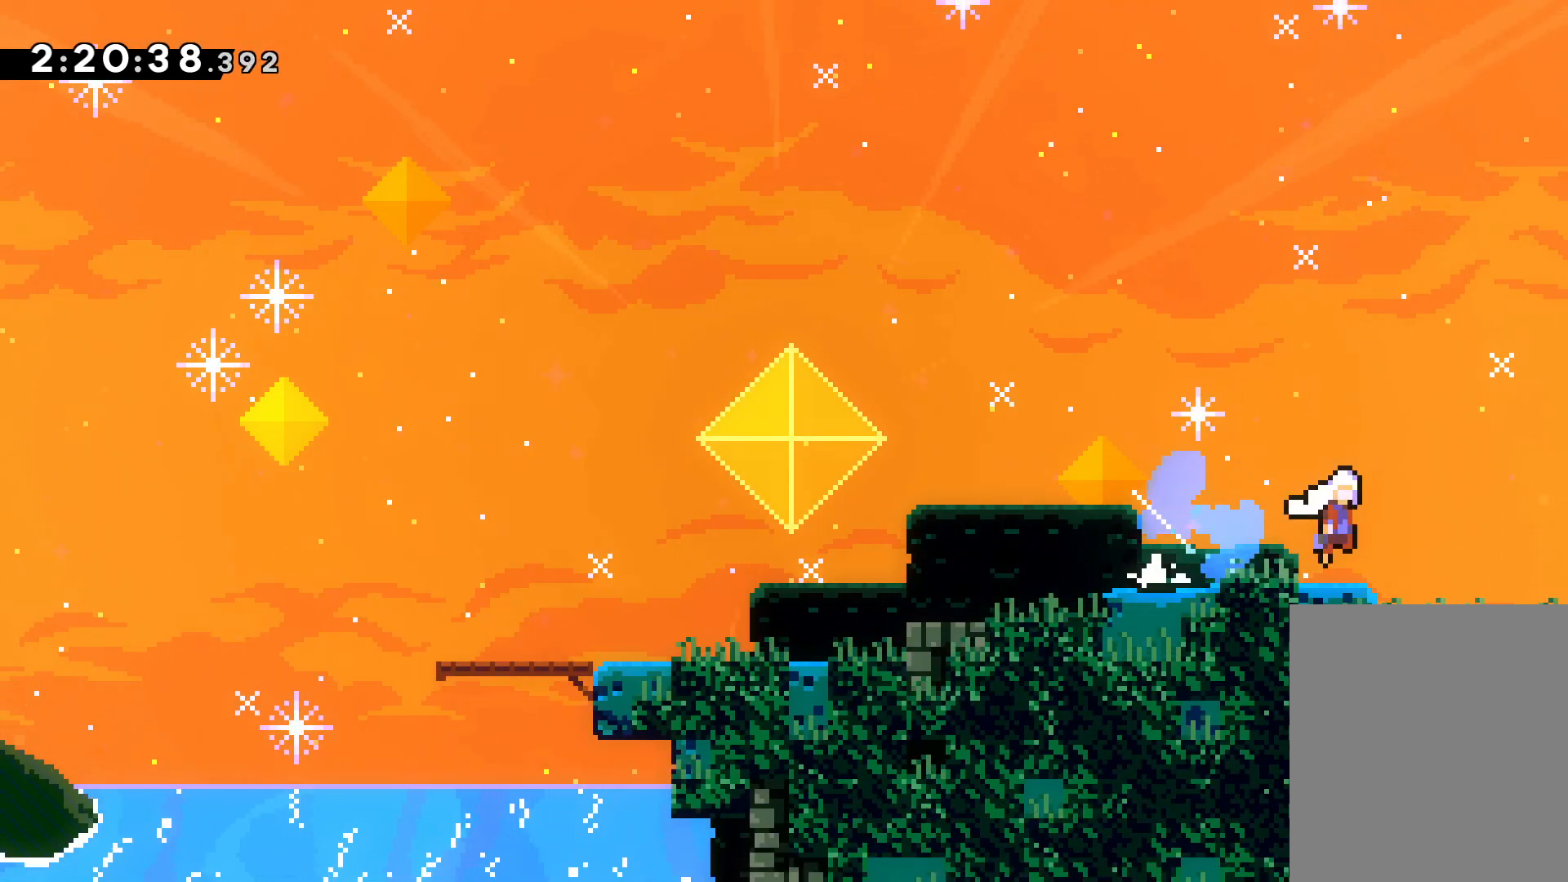
{"keys": [], "events": [[17, "jump", "up"], [50, "down", "up"], [183, "right", "up"]]}
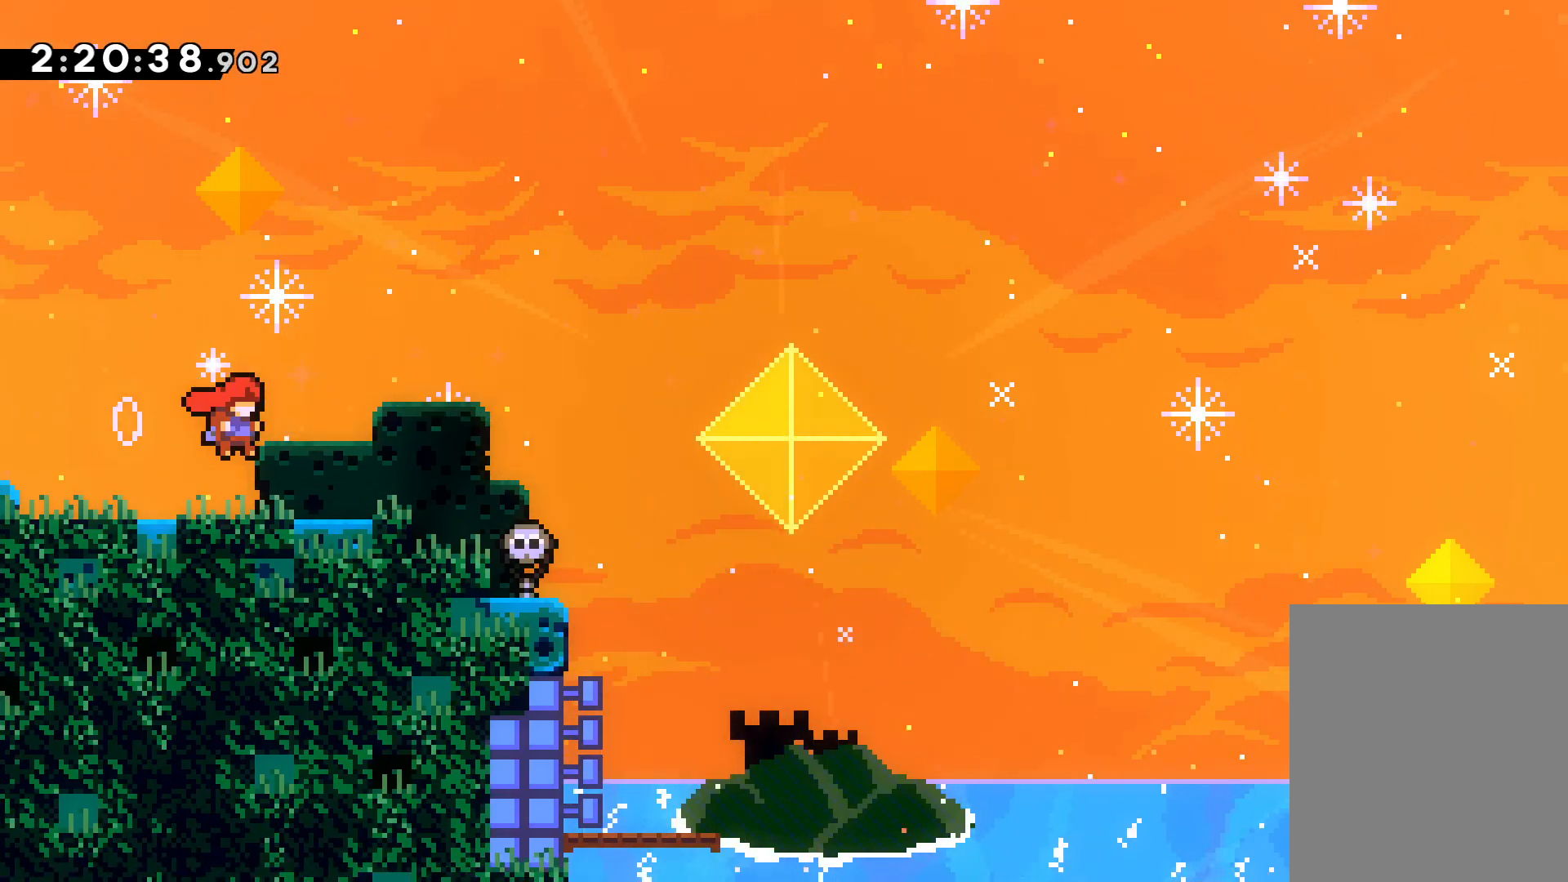
{"keys": ["left"], "events": [[450, "left", "down"]]}
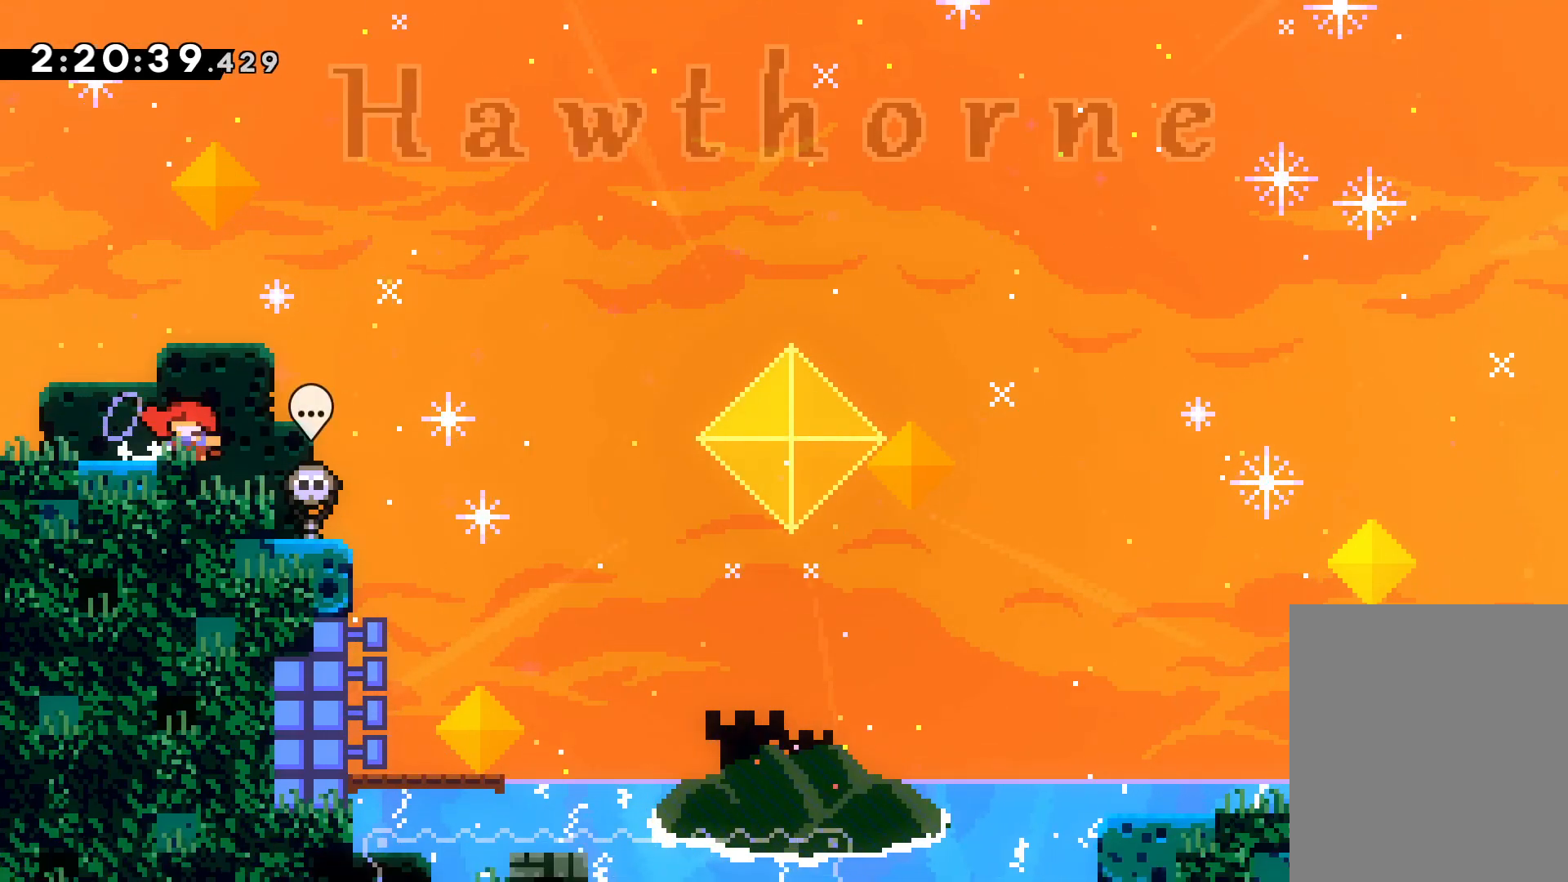
{"keys": [], "events": [[33, "left", "up"]]}
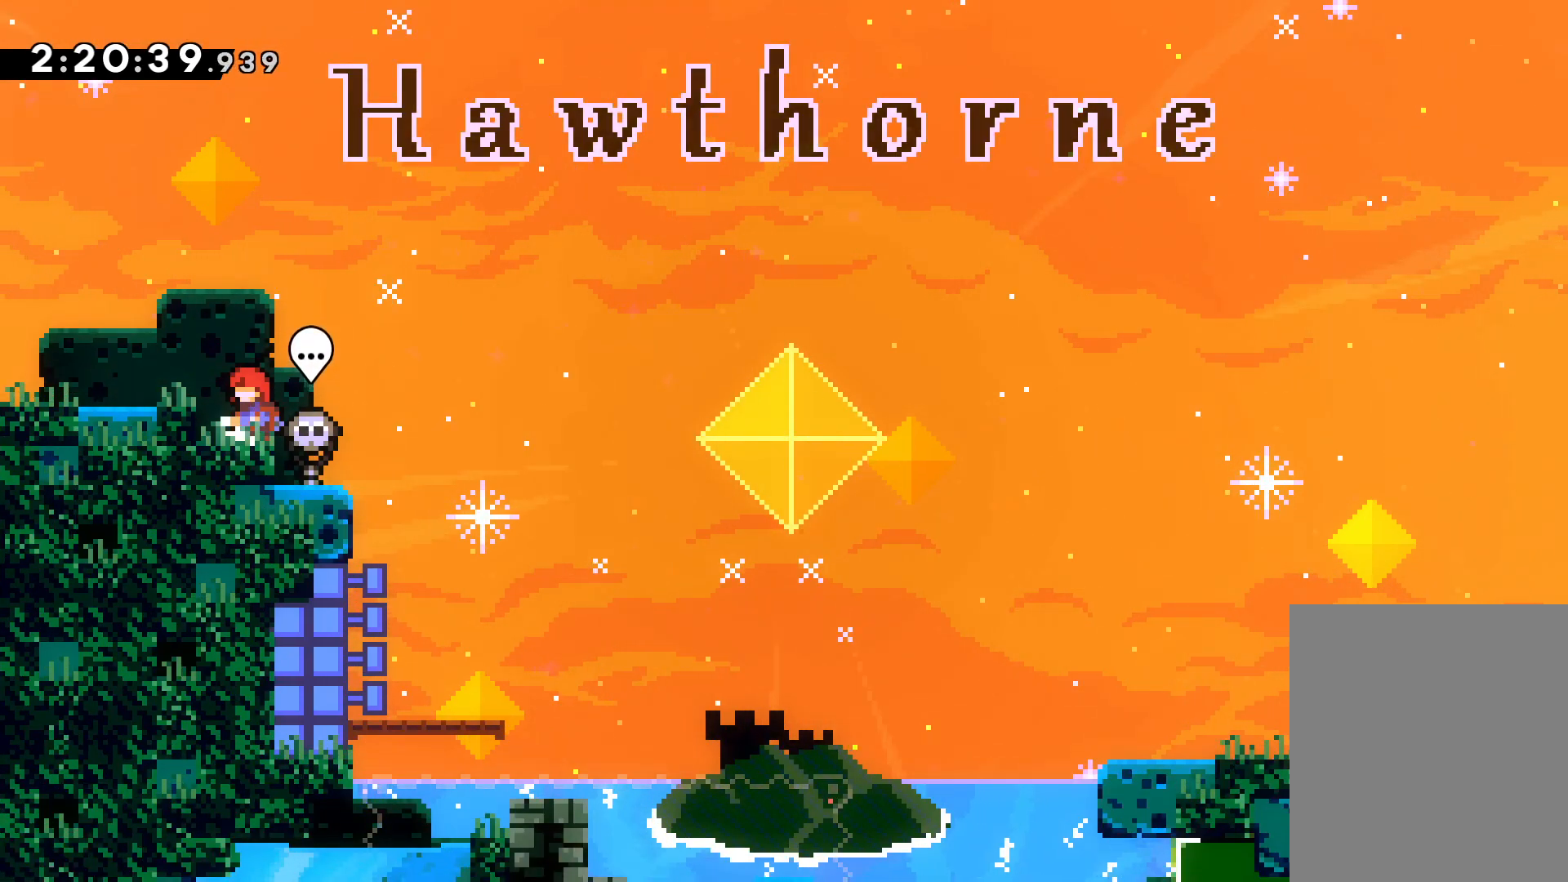
{"keys": ["right"], "events": [[183, "right", "down"], [233, "jump", "down"], [367, "jump", "up"]]}